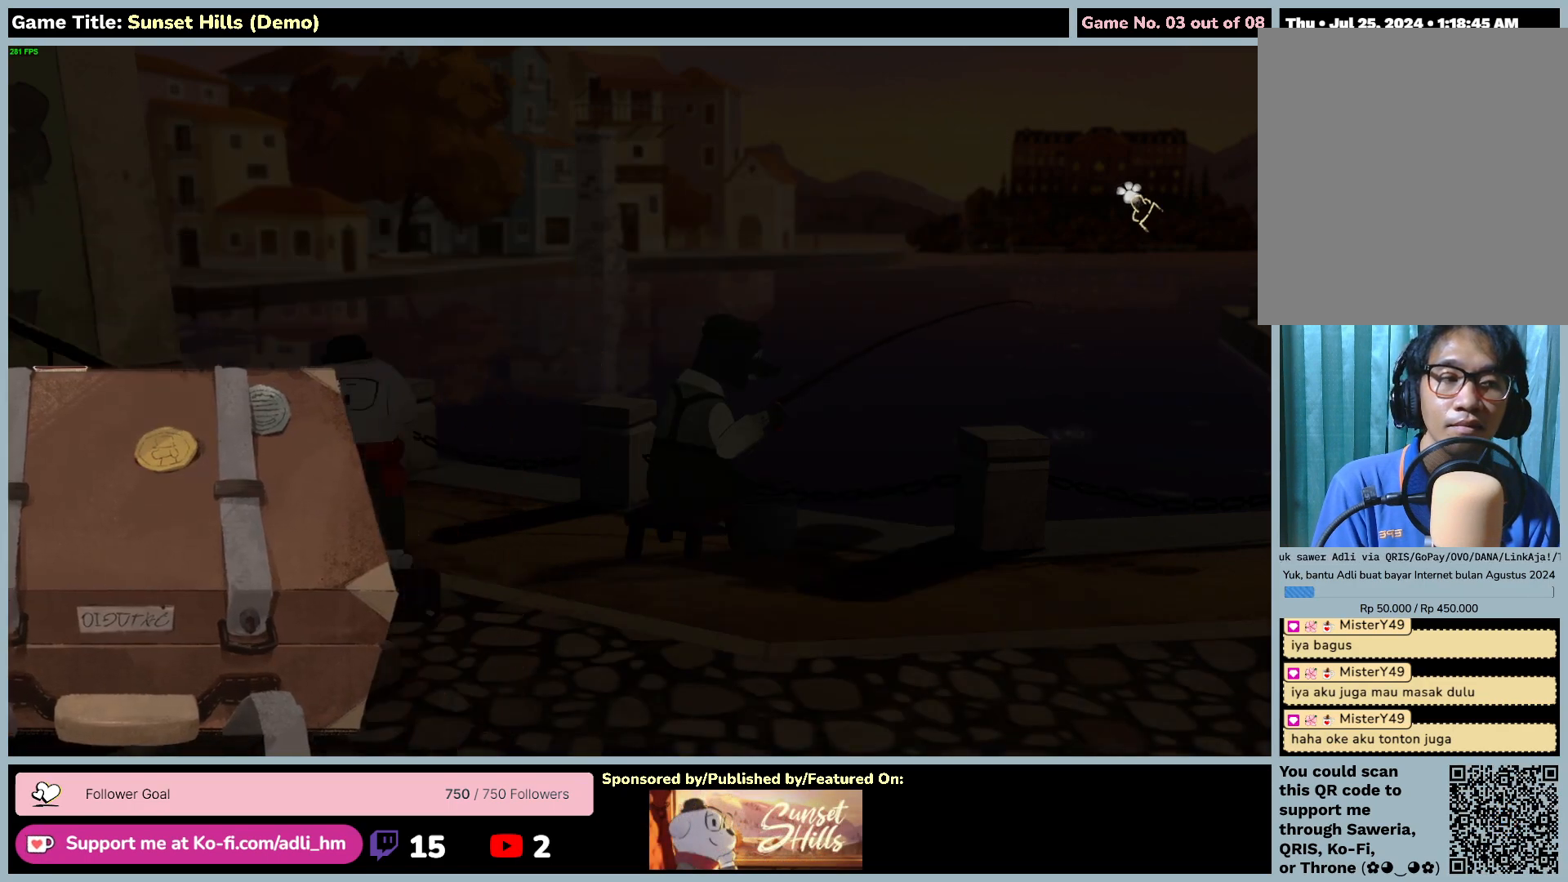
Gameplay with keyboard and mouse; each line is a JSON object with the keys and mouse buttons held at the frame after it. "events" lists presses ("down") and releases ("up") of "0", "1", "2", "3", "4", "5", "6", "7", "8", "9", "a", "alt", "b", "c", "caps_lock", "ctrl", "d", "down", "e", "escape", "f", "f1", "f2", "f3", "f4", "f5", "f6", "f7", "f8", "g", "h", "i", "j", "k", "l", "left", "m", "n", "o", "p", "q", "r", "return", "right", "s", "shift", "space", "t", "tab", "tilde", "u", "up", "v", "w", "x", "y", "z", "mouse_left", "mouse_wheel" and "mouse_right" between this image and that frame as [ms after this image, input, new state], when the widget could be followed in between. "mouse_left", "mouse_wheel", "mouse_right" = the "left", "wheel", "right" buttons of the "mouse" list. No other keys are recorded. "wheel" means that the mouse wheel is clicked or scrolled. Mouse movement is not recorded.
{"keys": [], "mouse": [], "events": [[84, "mouse_left", "up"]]}
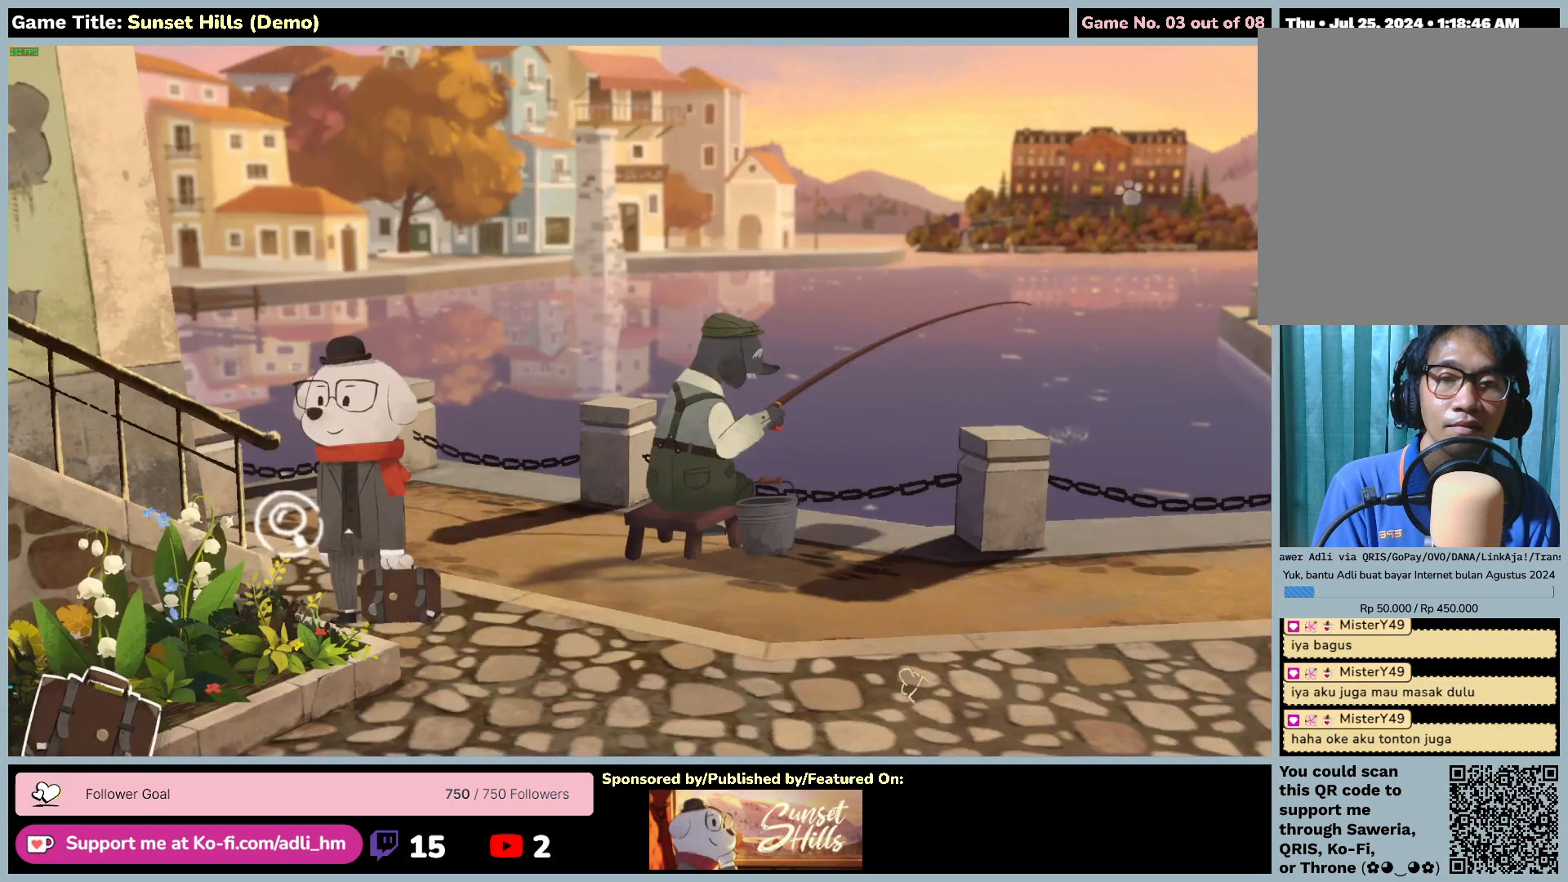
{"keys": [], "mouse": [], "events": []}
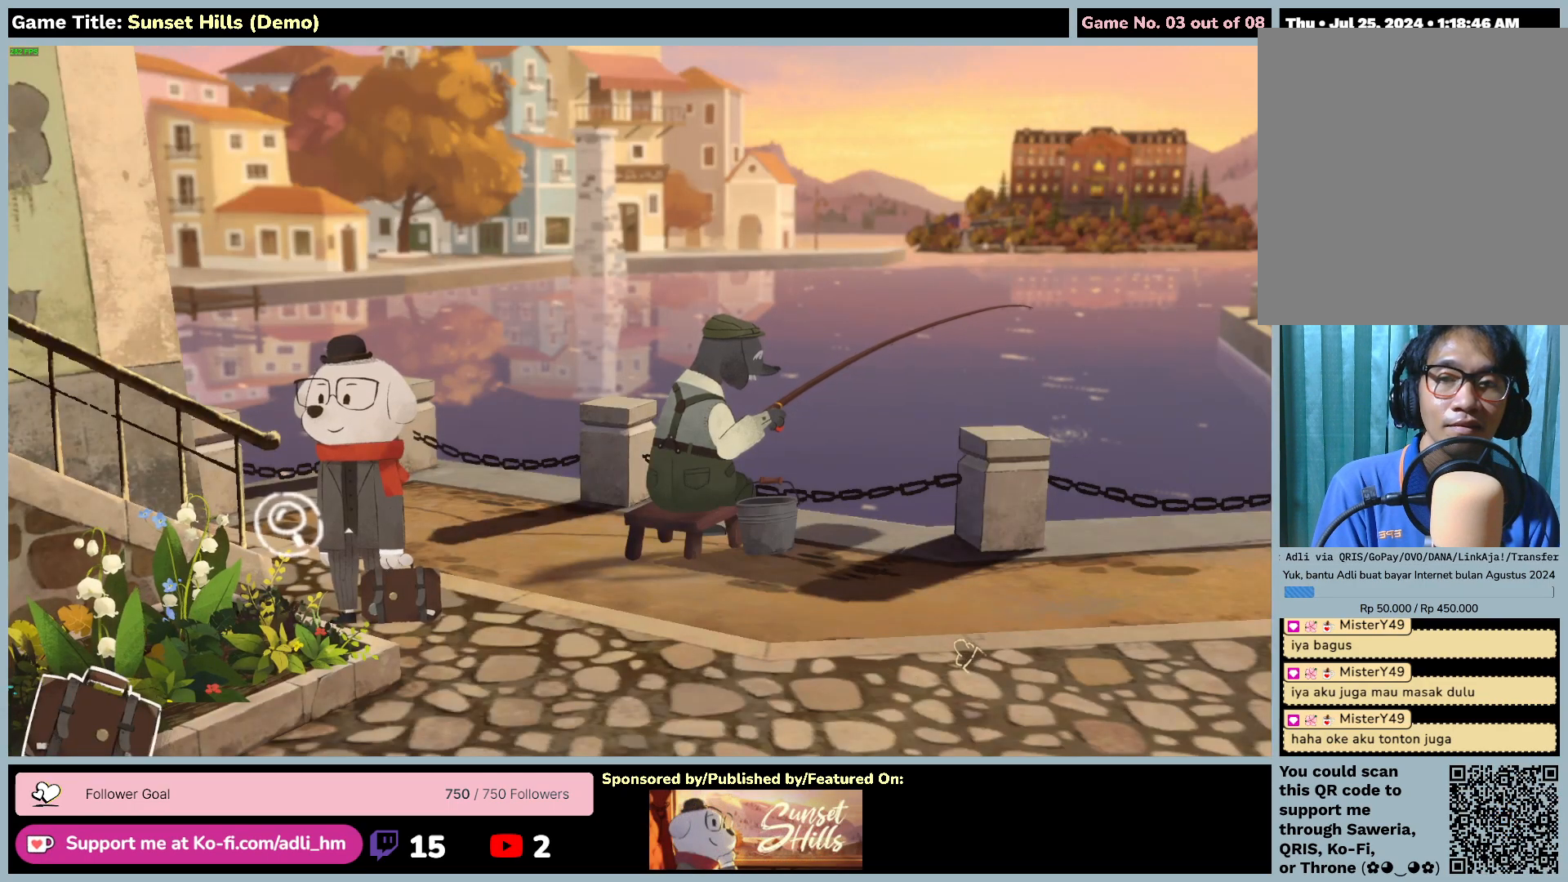
{"keys": [], "mouse": ["left"], "events": [[150, "mouse_left", "down"]]}
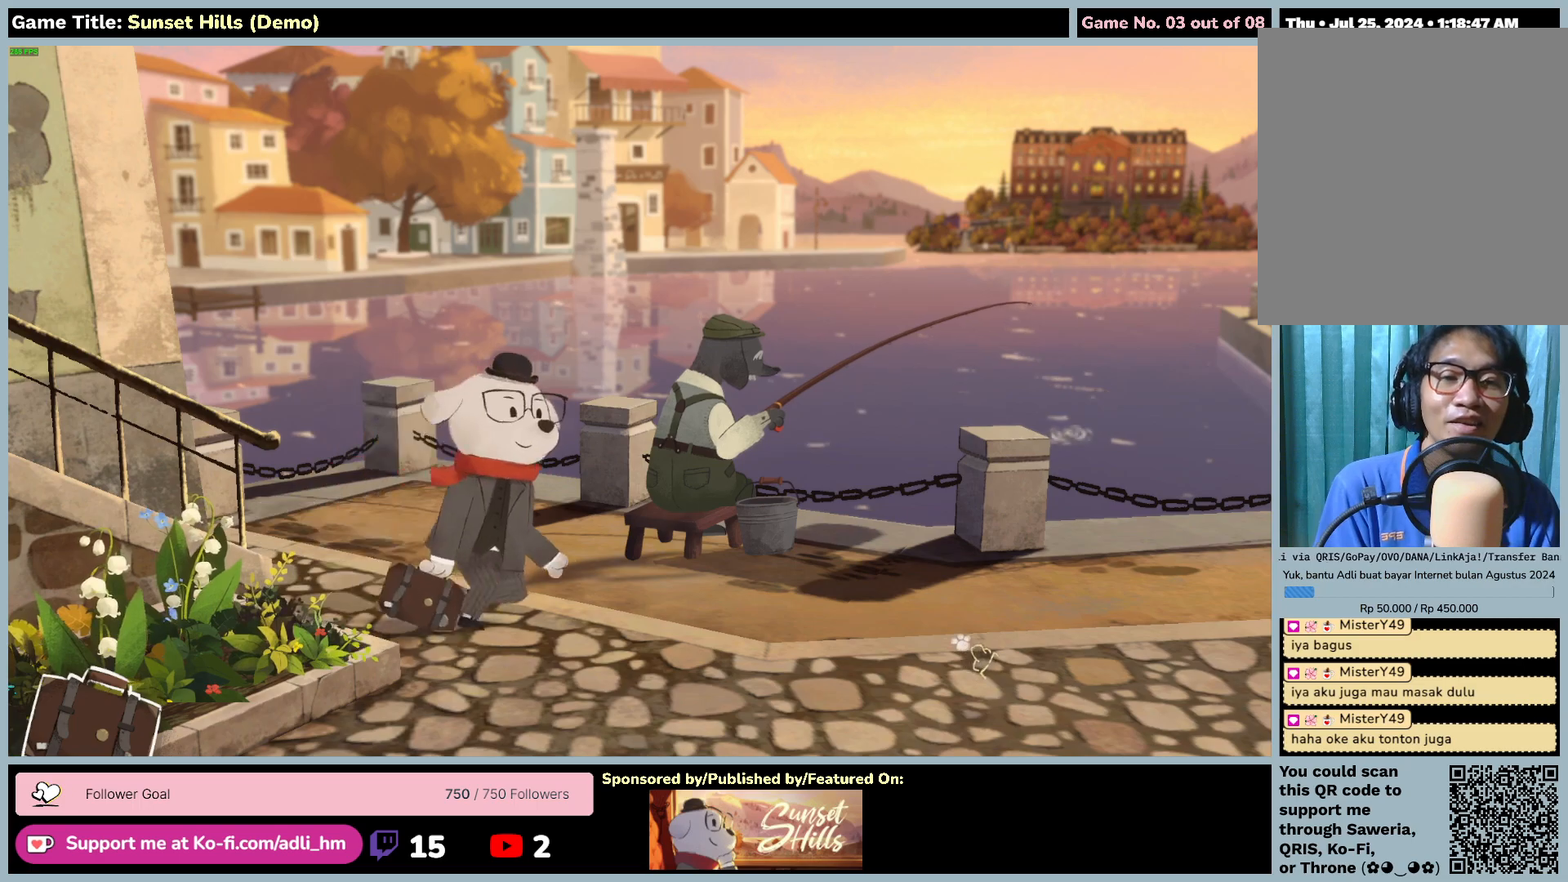
{"keys": [], "mouse": ["left"], "events": []}
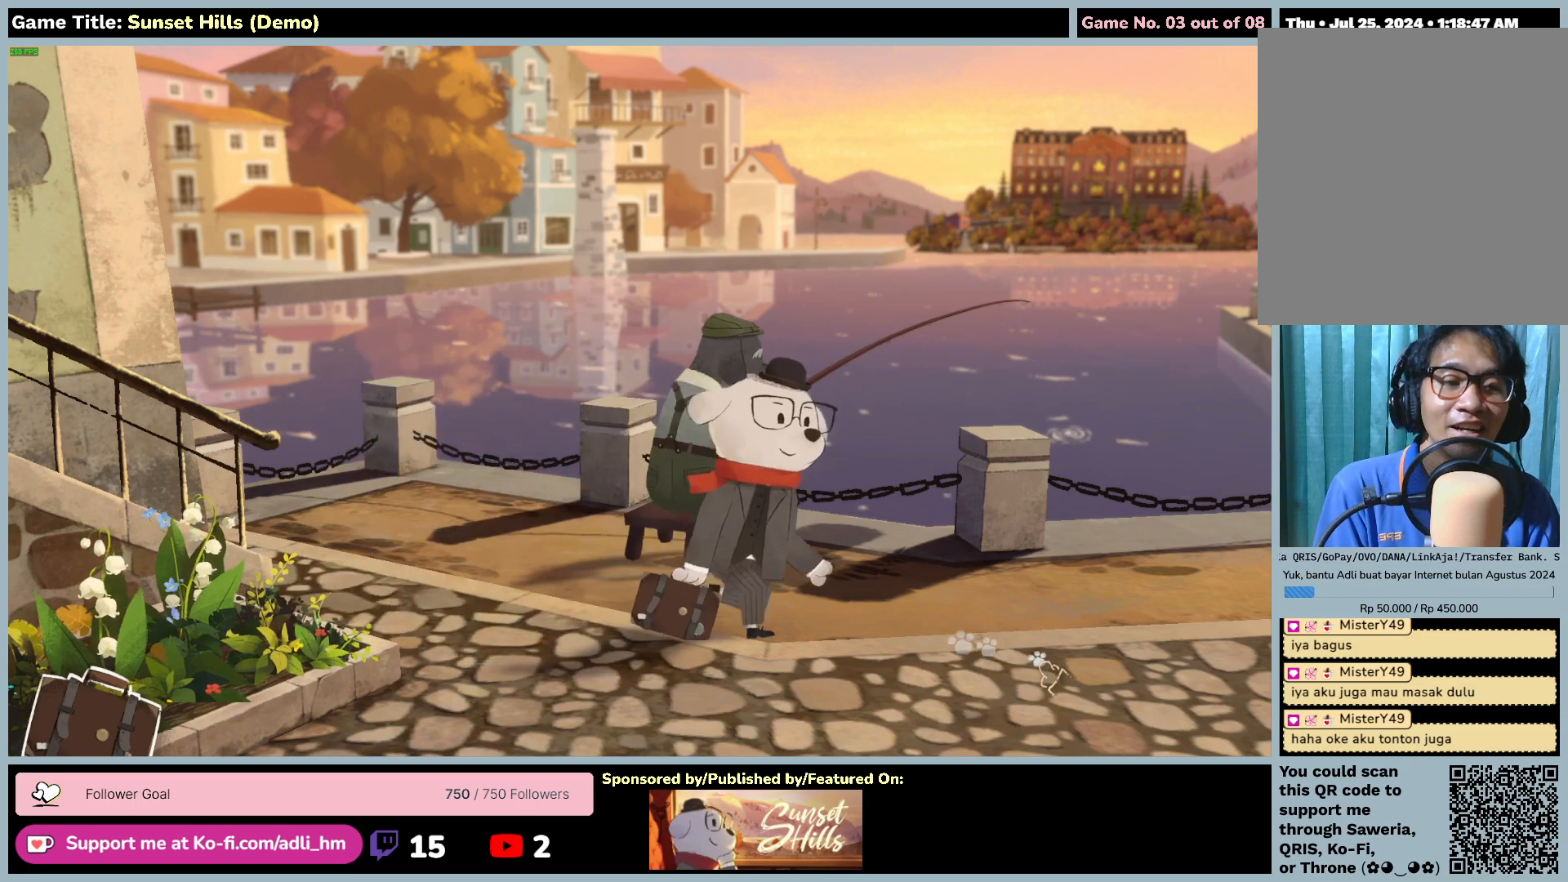
{"keys": [], "mouse": ["left"], "events": []}
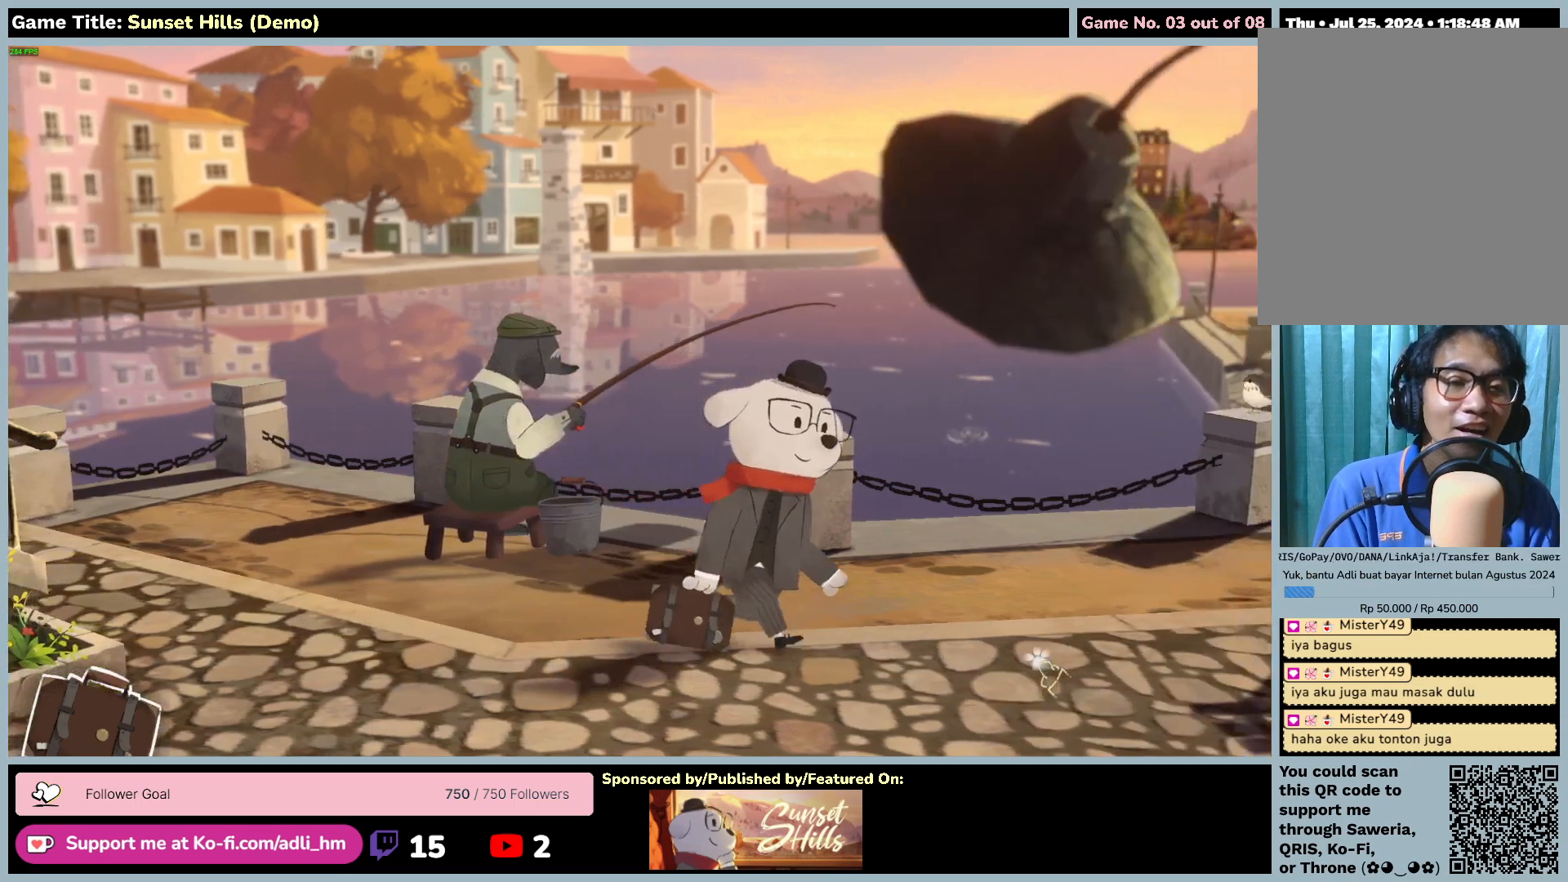
{"keys": [], "mouse": [], "events": [[117, "mouse_left", "up"]]}
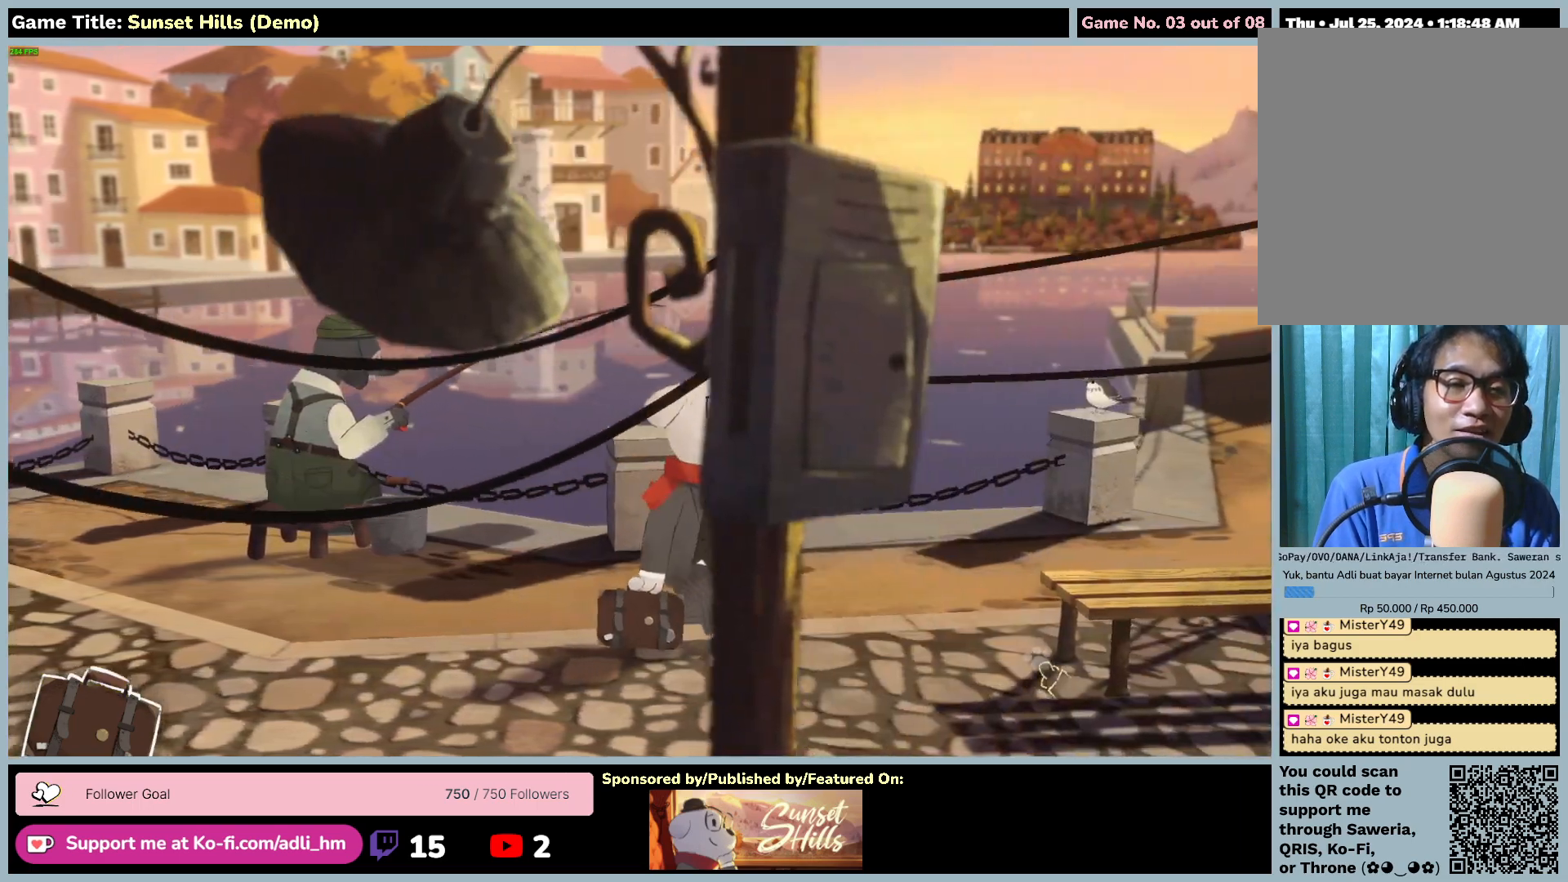
{"keys": [], "mouse": ["left"], "events": [[367, "mouse_left", "down"]]}
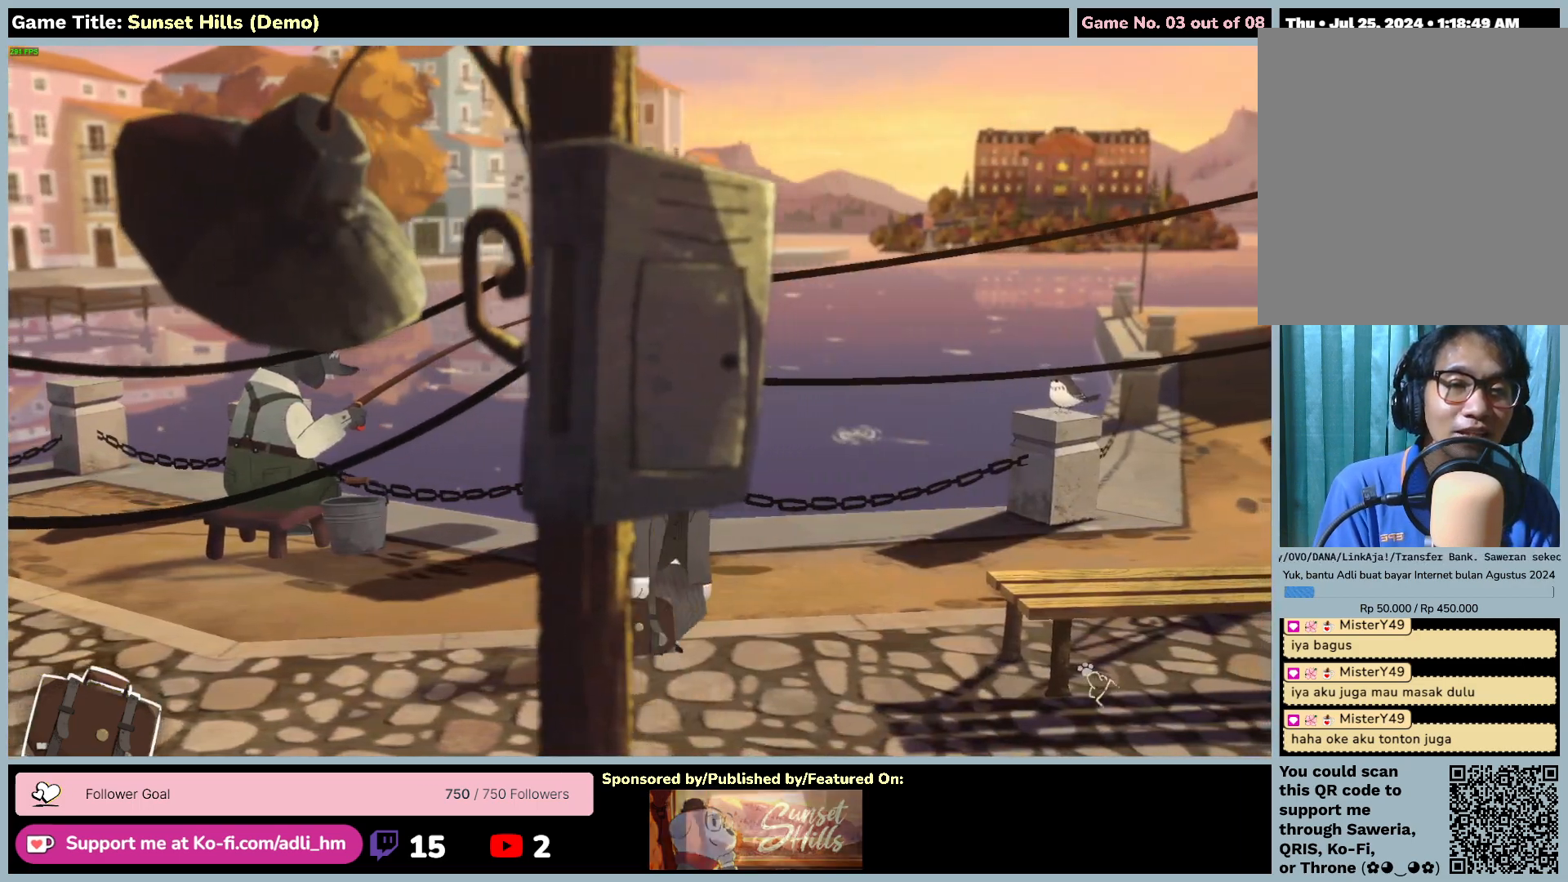
{"keys": [], "mouse": ["left"], "events": []}
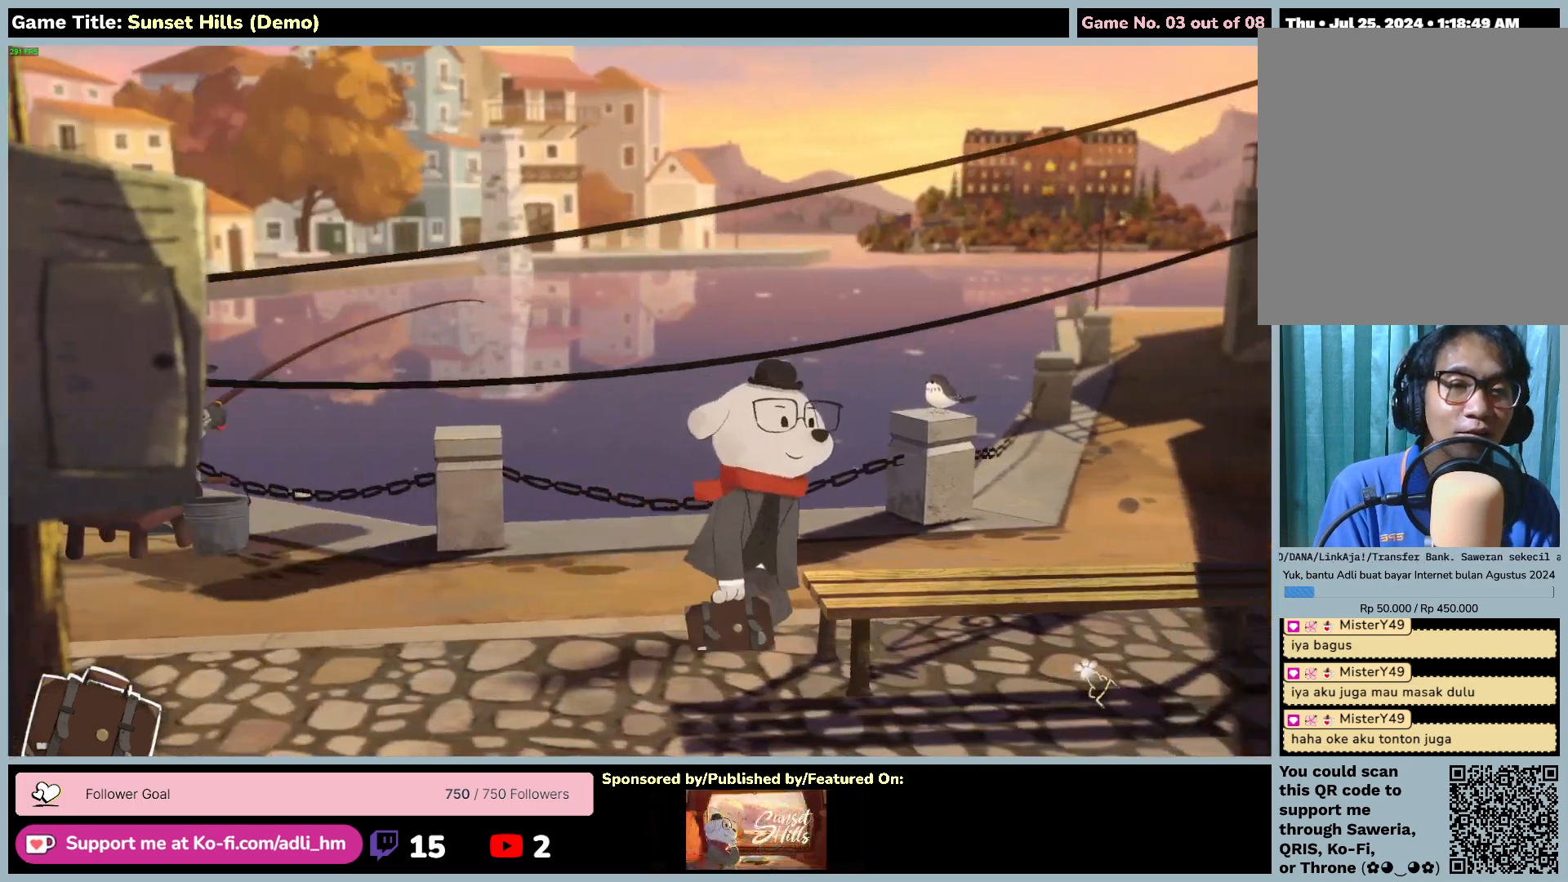
{"keys": [], "mouse": [], "events": [[450, "mouse_left", "up"]]}
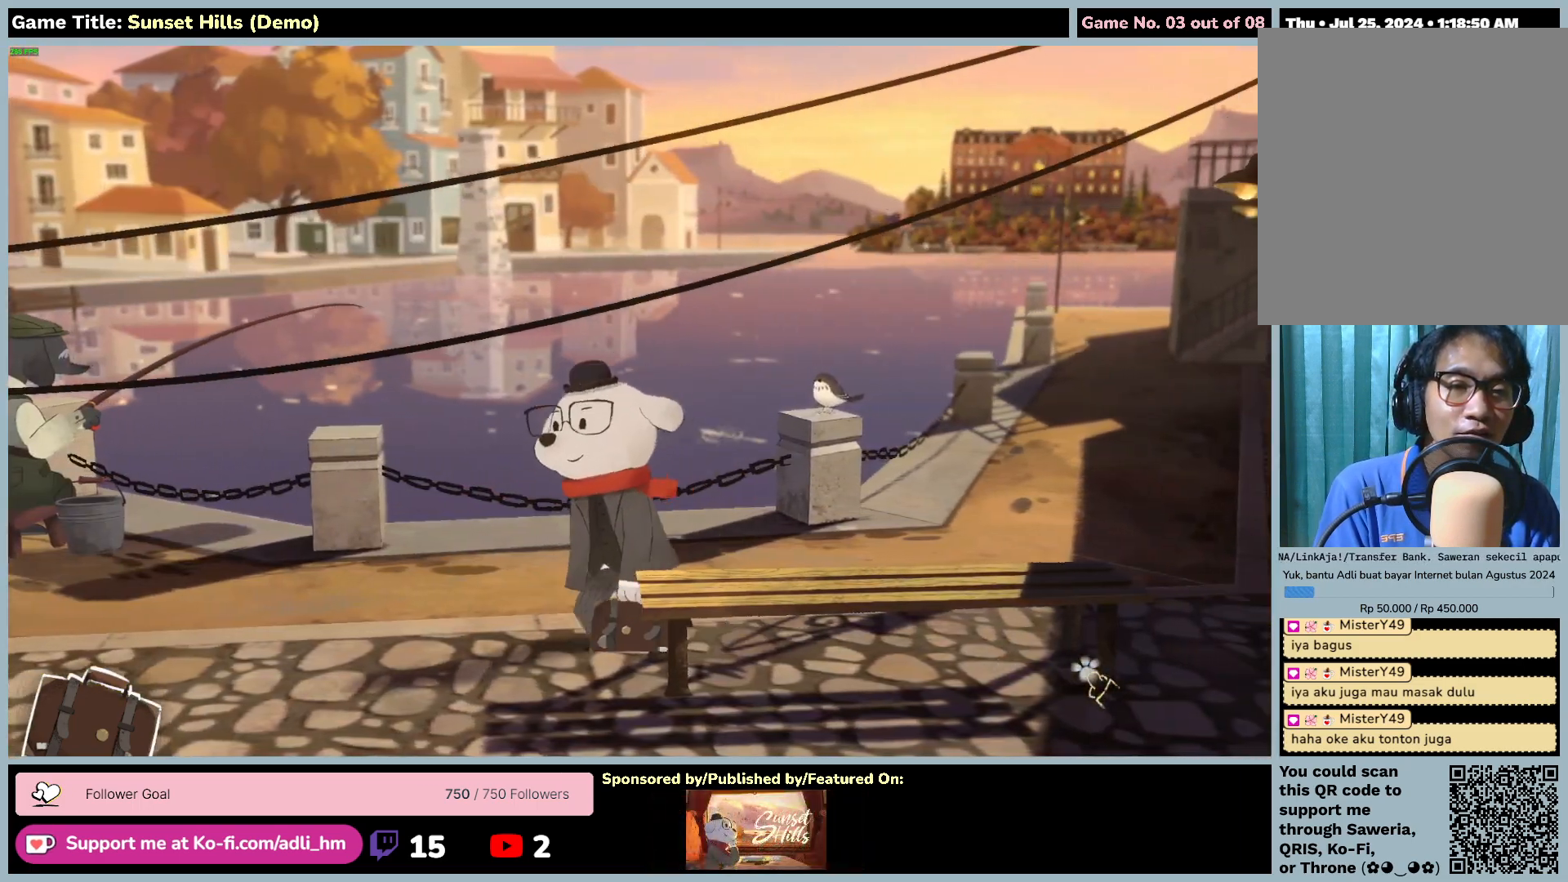
{"keys": [], "mouse": ["left"], "events": [[84, "mouse_left", "down"]]}
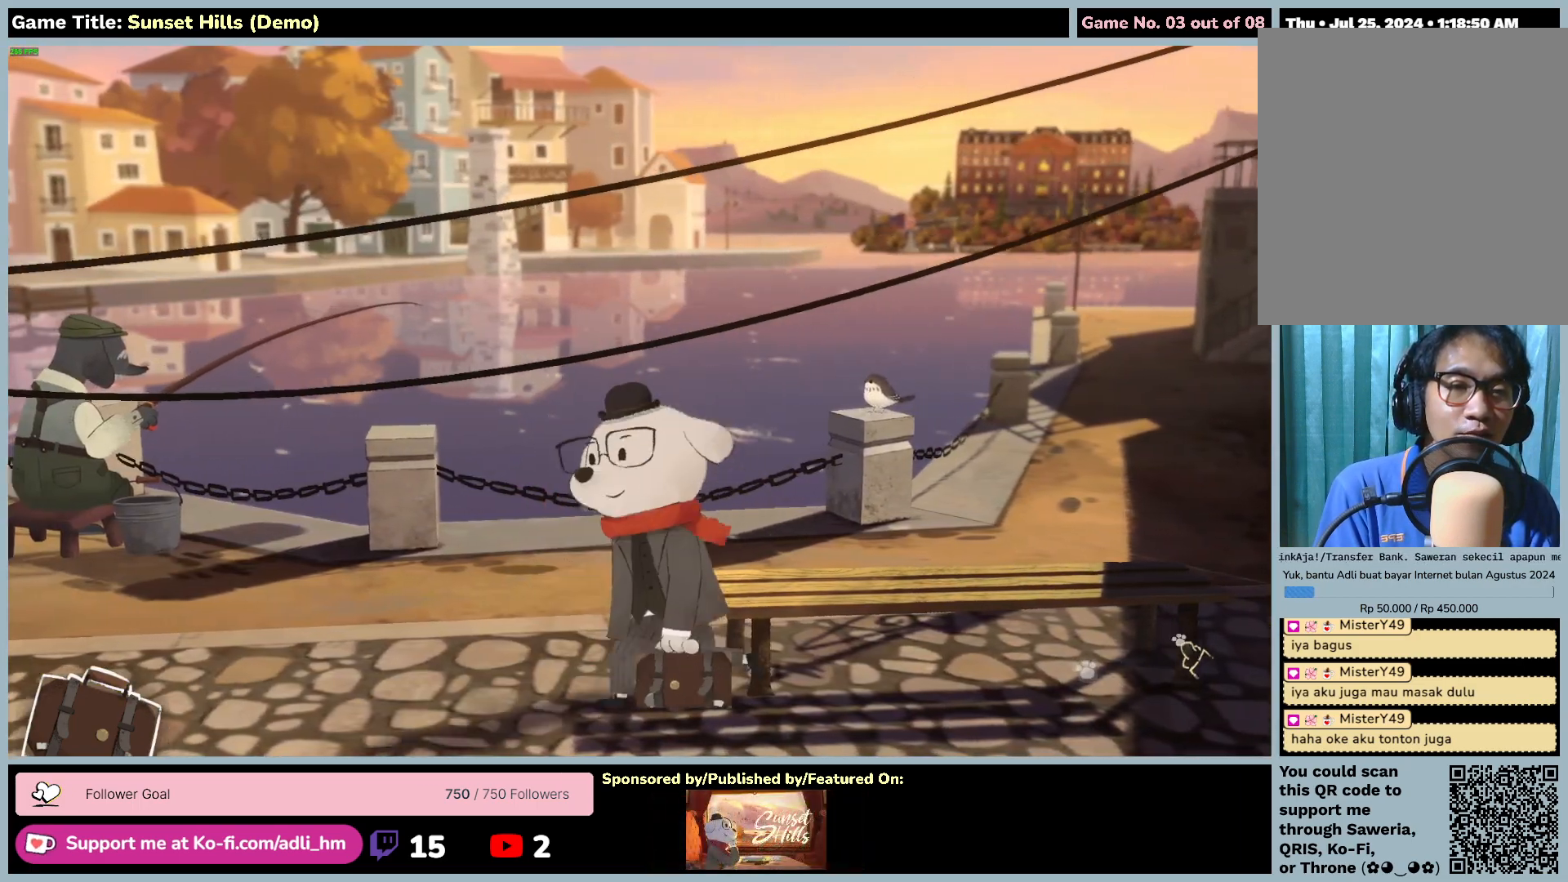
{"keys": [], "mouse": ["left"], "events": []}
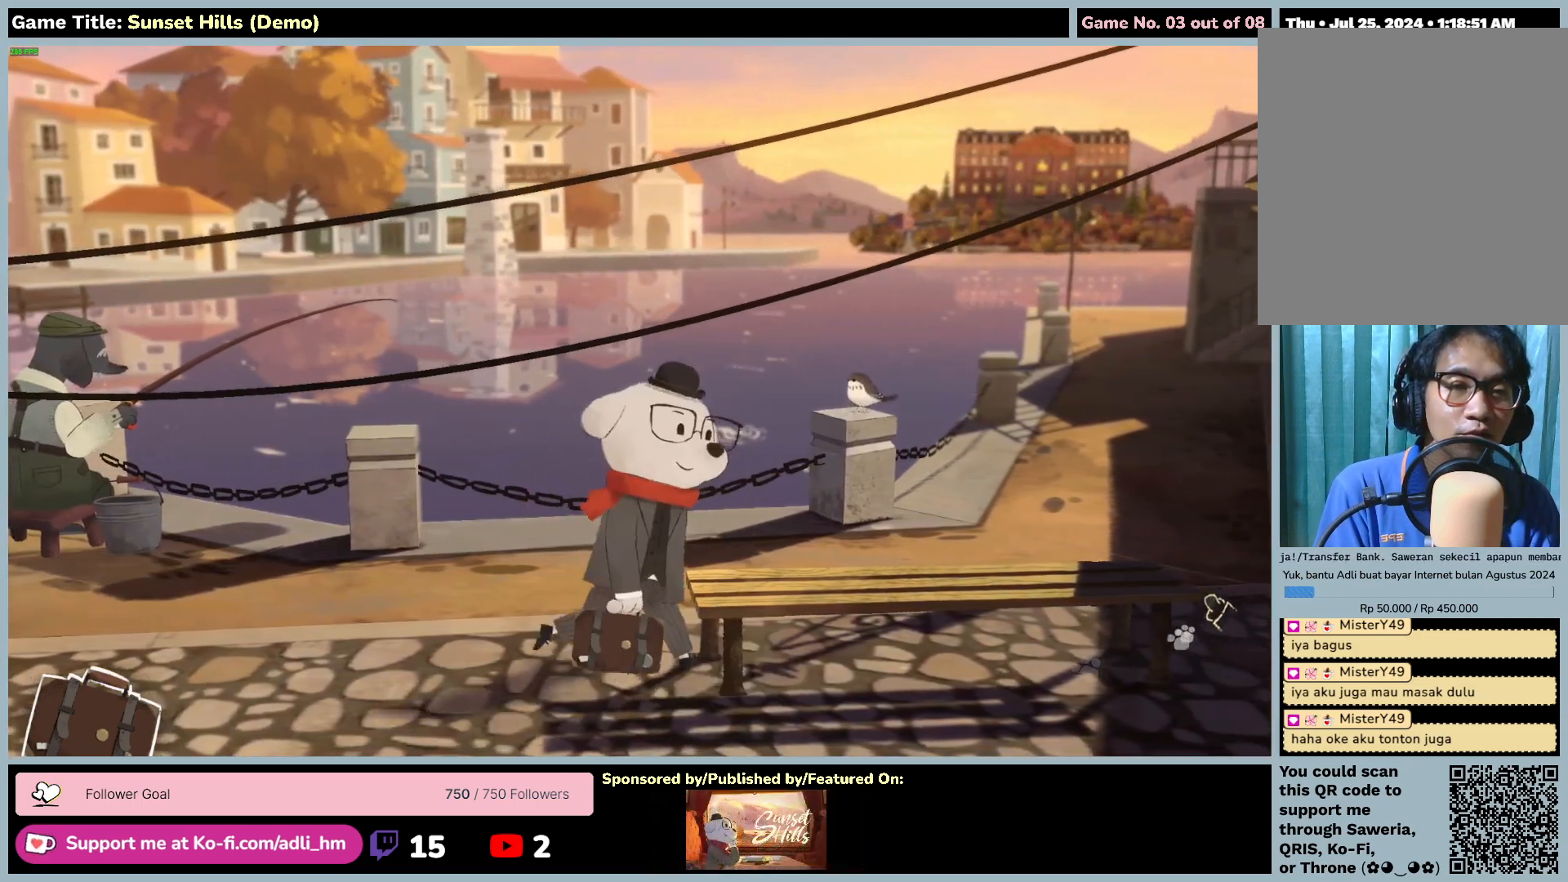
{"keys": [], "mouse": ["left"], "events": []}
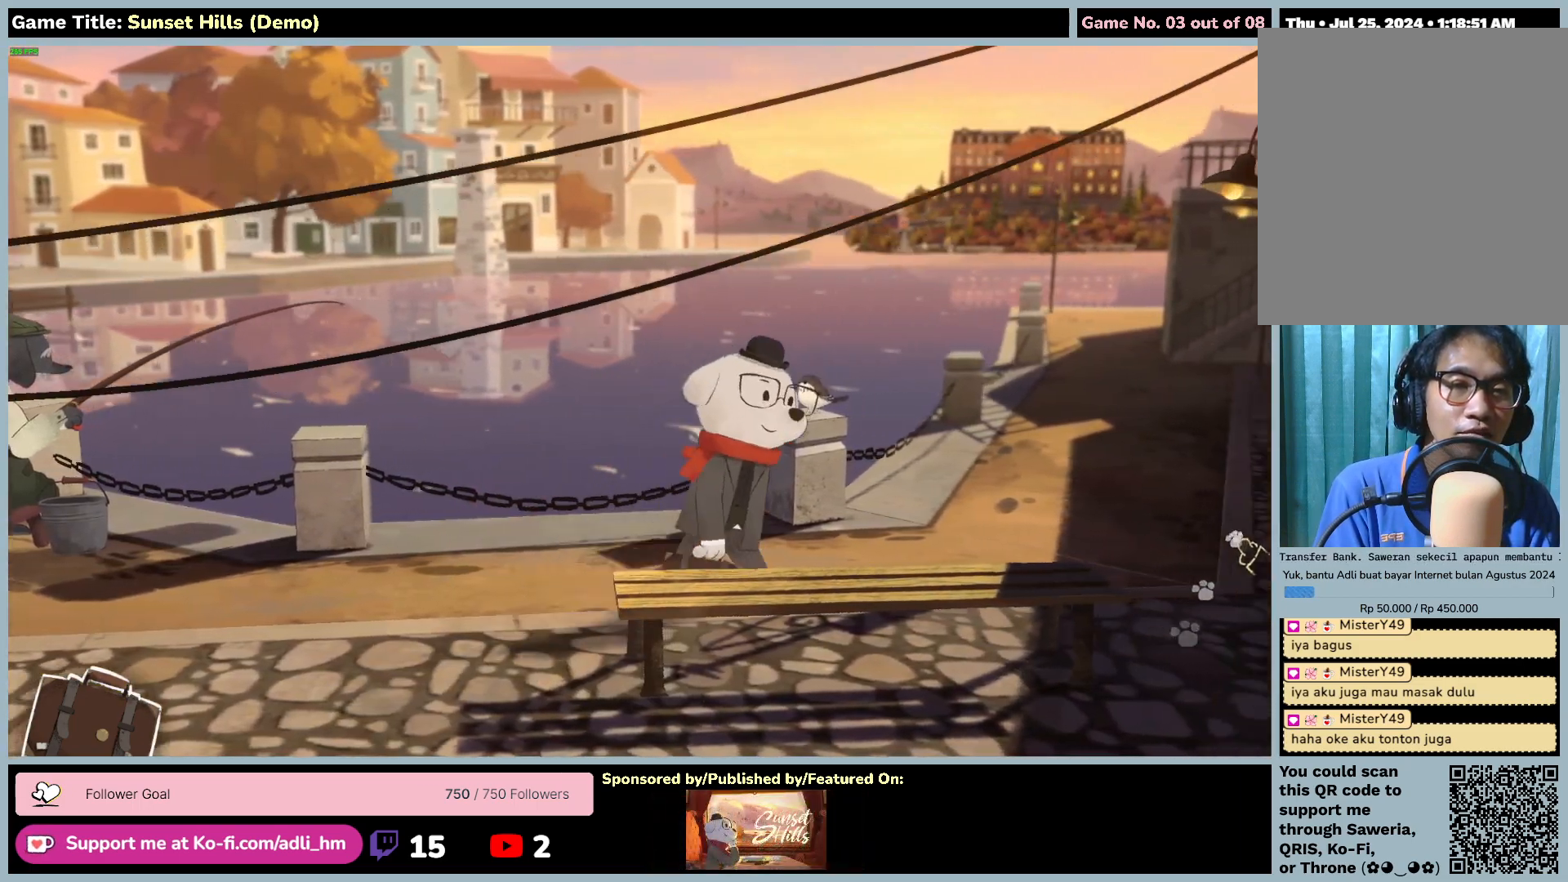
{"keys": [], "mouse": [], "events": [[317, "mouse_left", "up"]]}
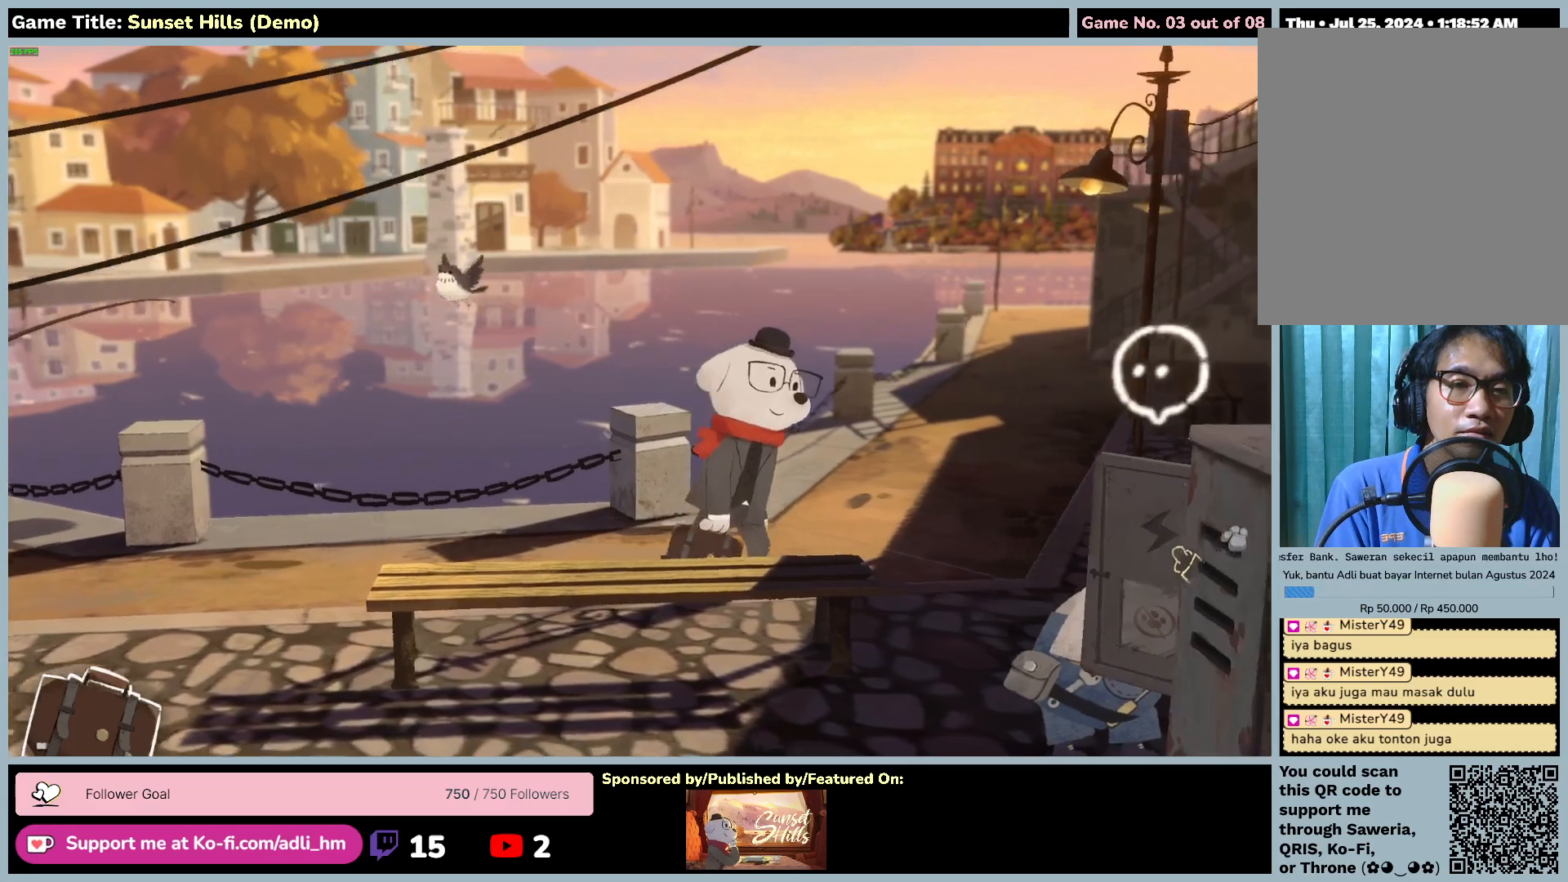
{"keys": [], "mouse": [], "events": []}
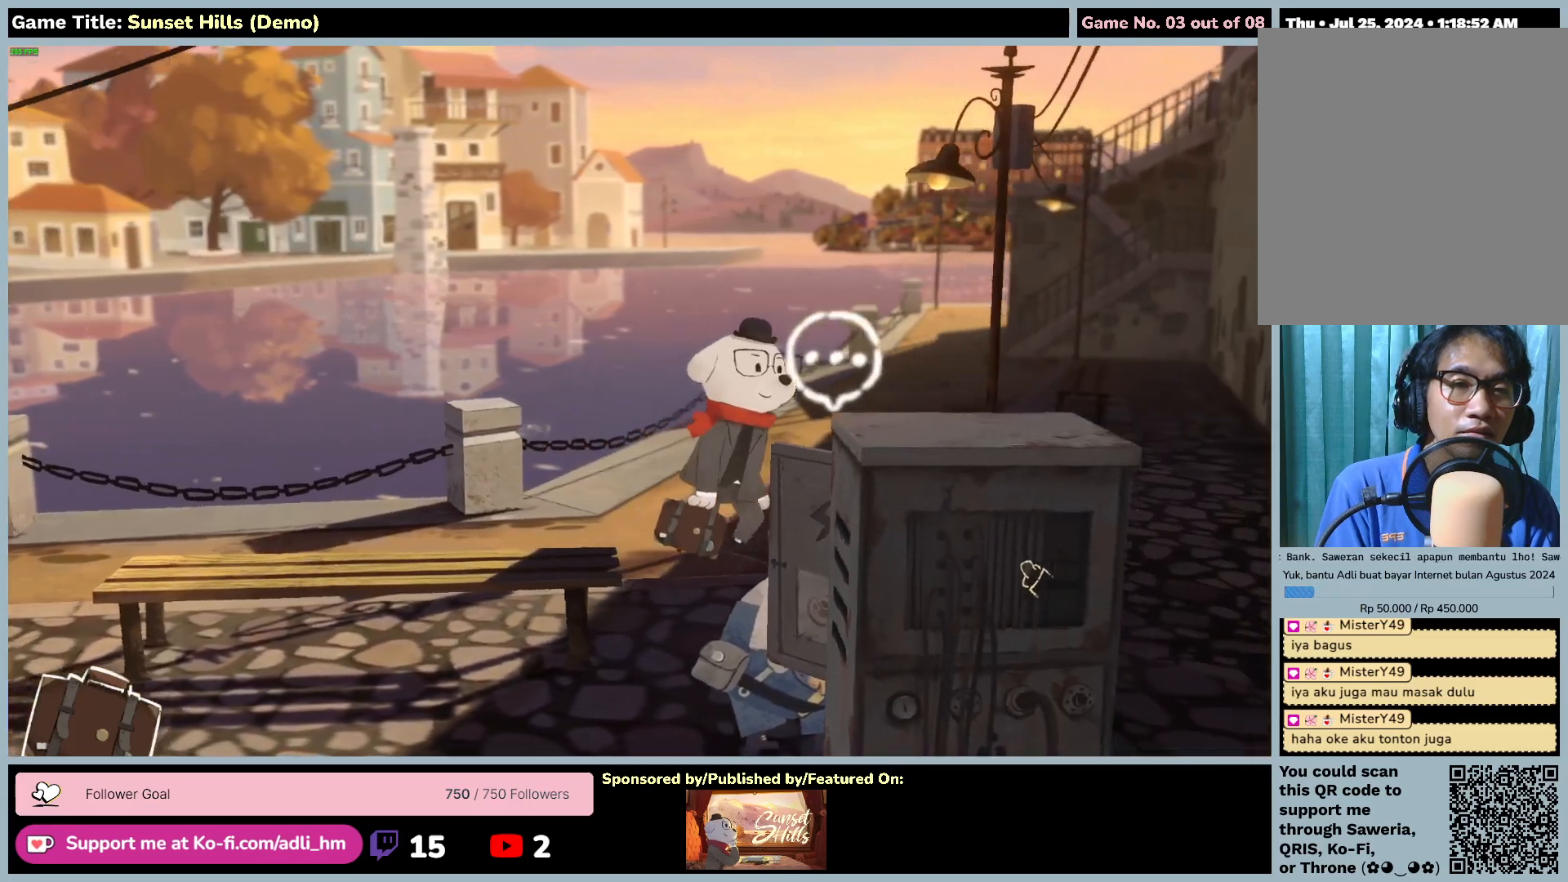
{"keys": [], "mouse": [], "events": []}
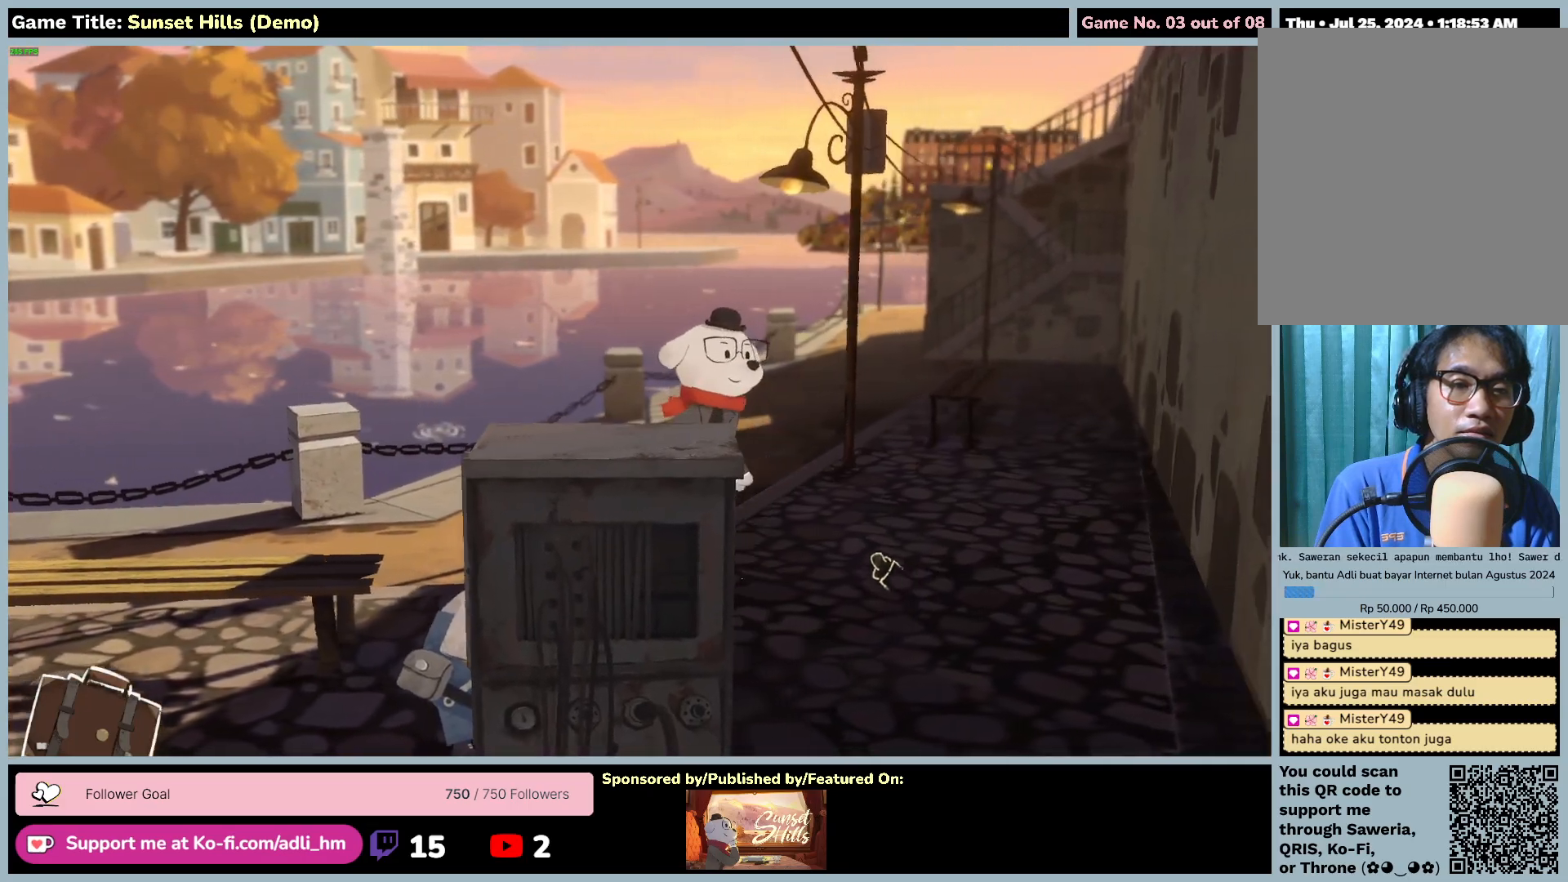
{"keys": [], "mouse": [], "events": []}
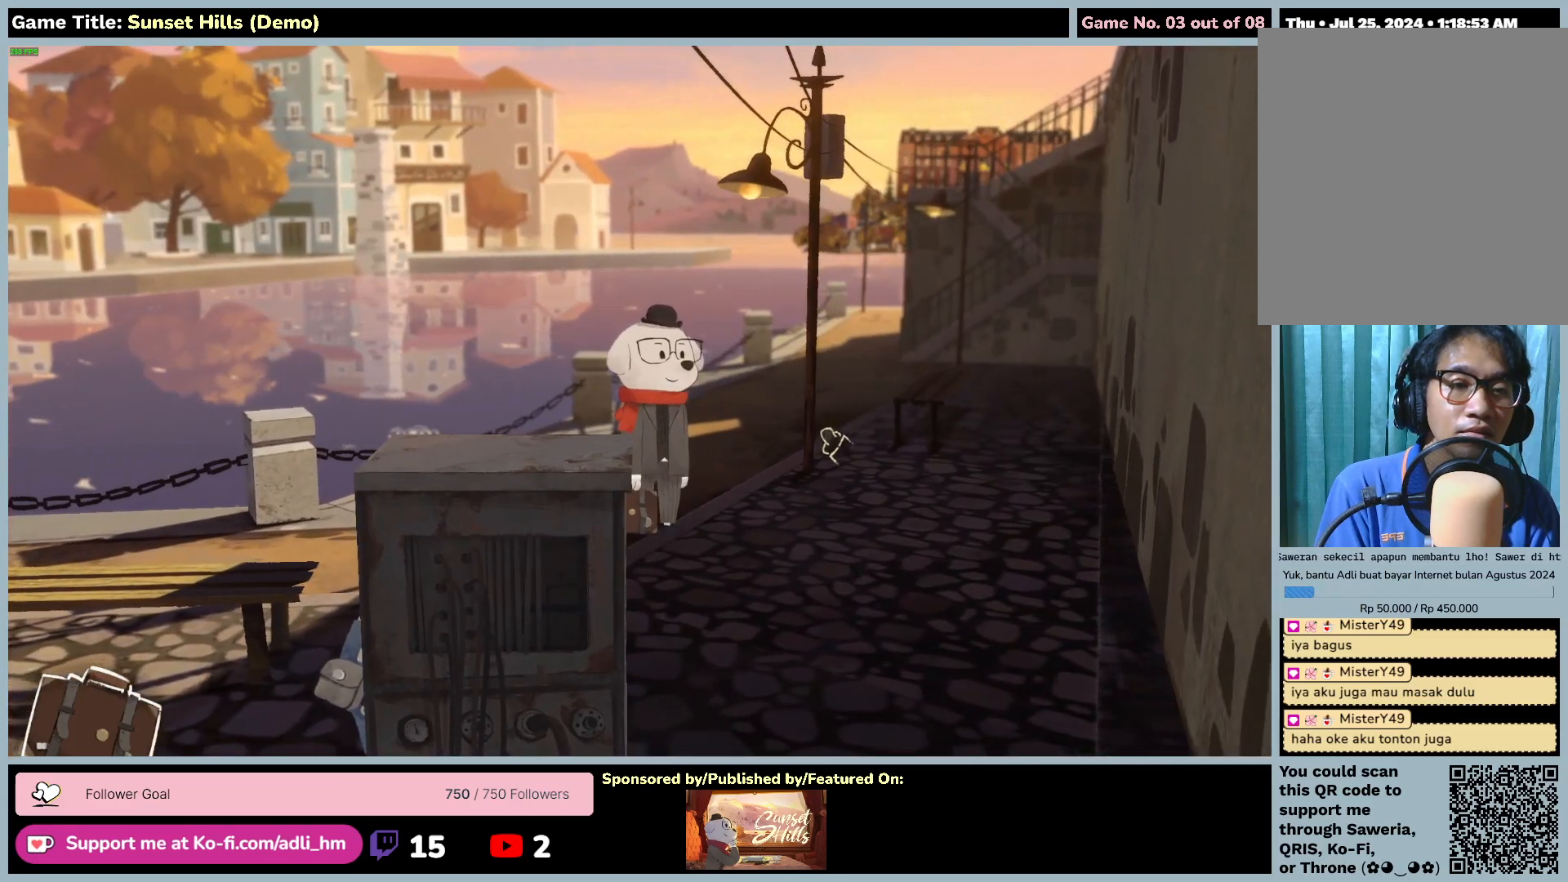
{"keys": [], "mouse": ["left"], "events": [[267, "mouse_left", "down"]]}
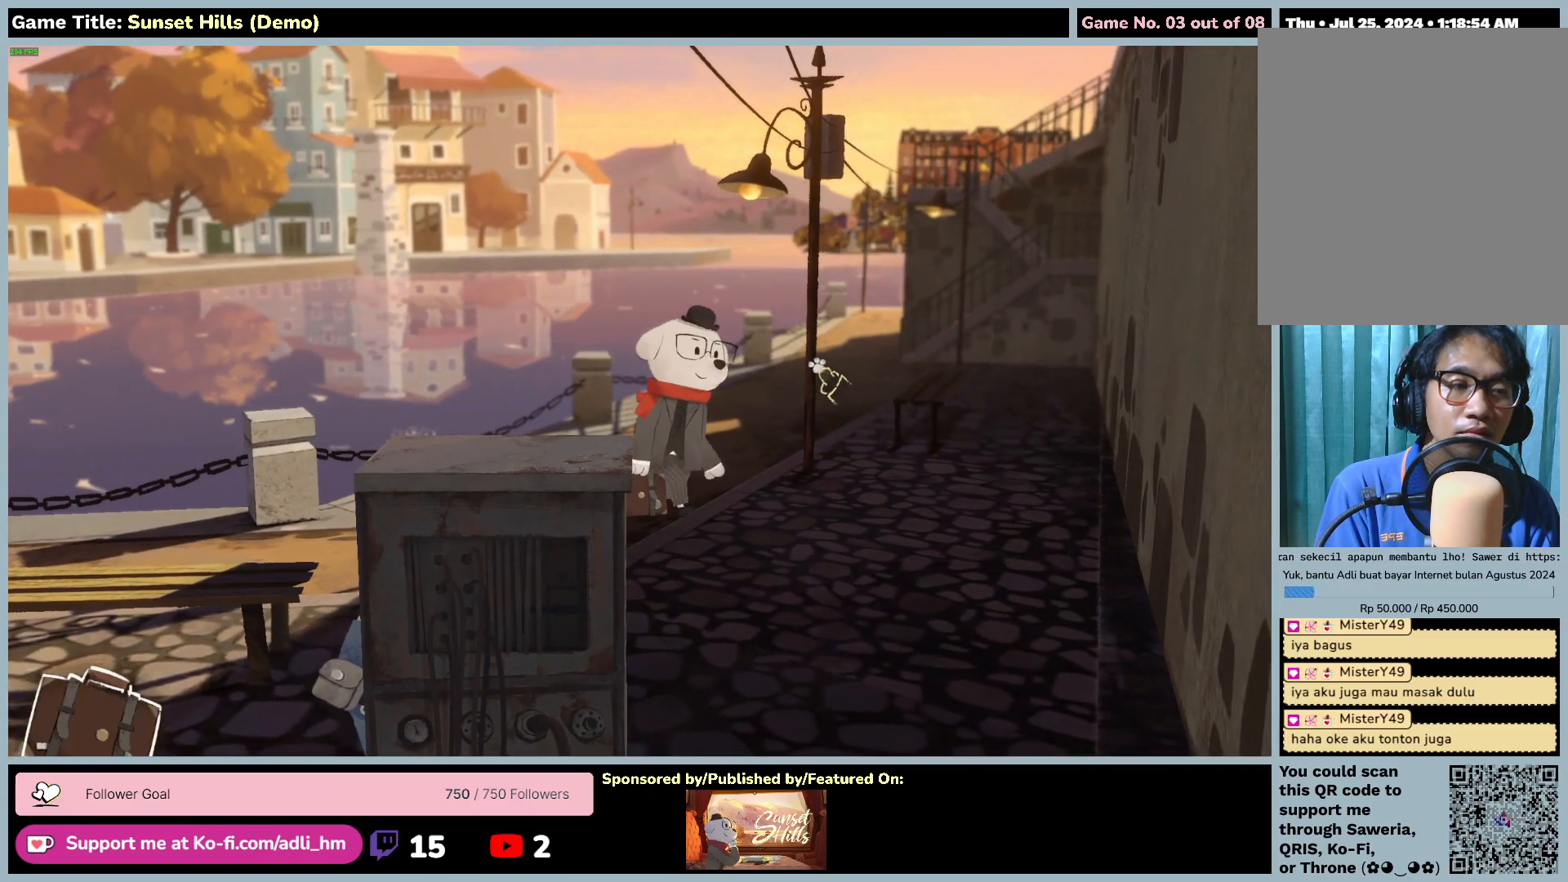
{"keys": [], "mouse": [], "events": [[484, "mouse_left", "up"]]}
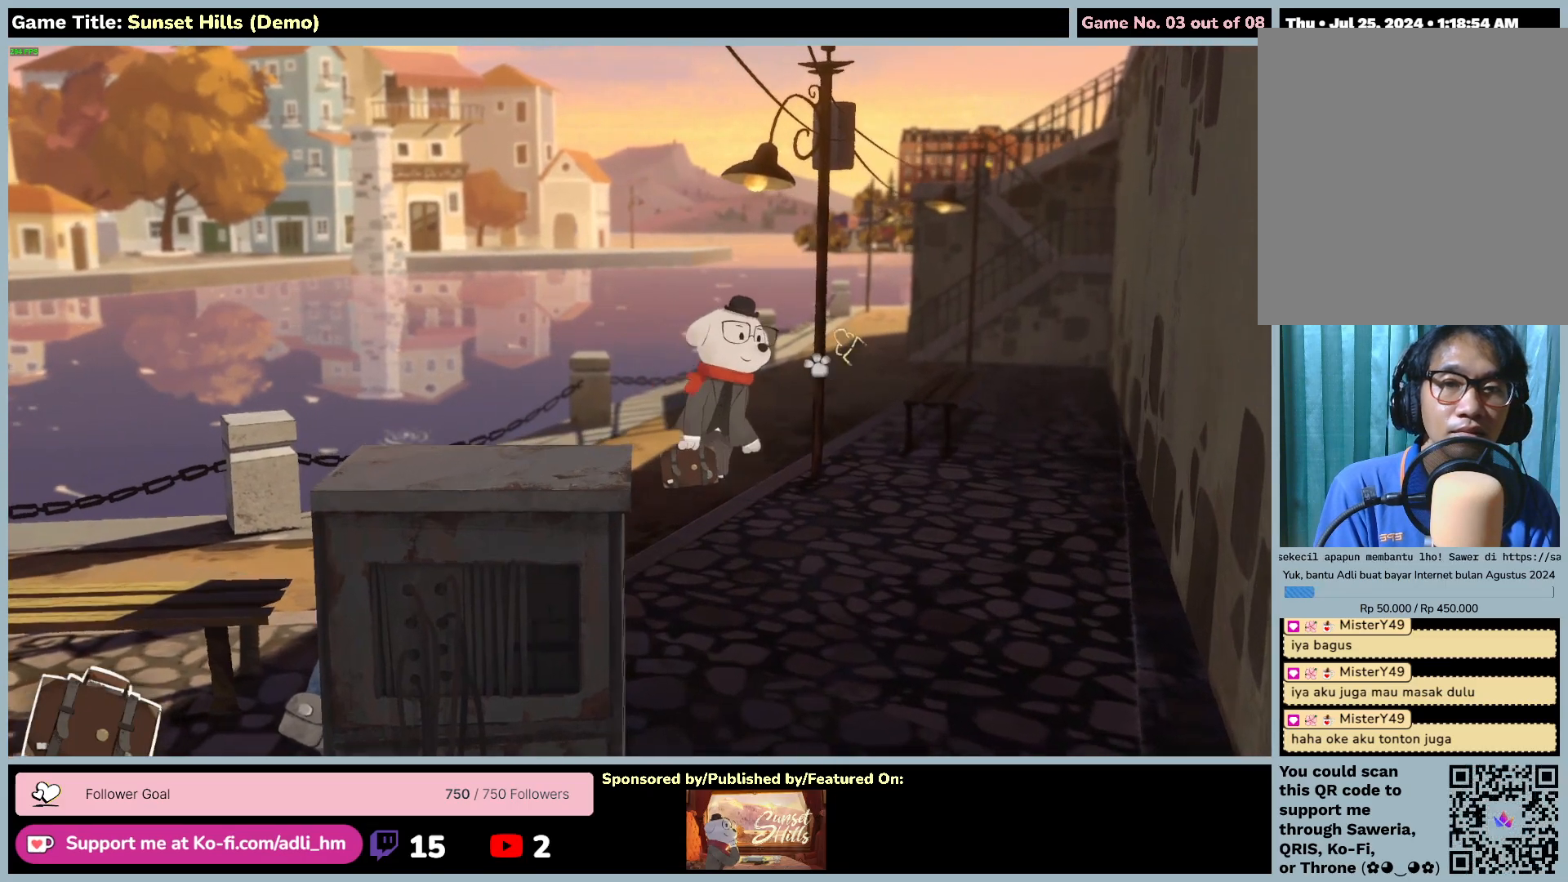
{"keys": [], "mouse": [], "events": [[117, "mouse_left", "down"], [417, "mouse_left", "up"]]}
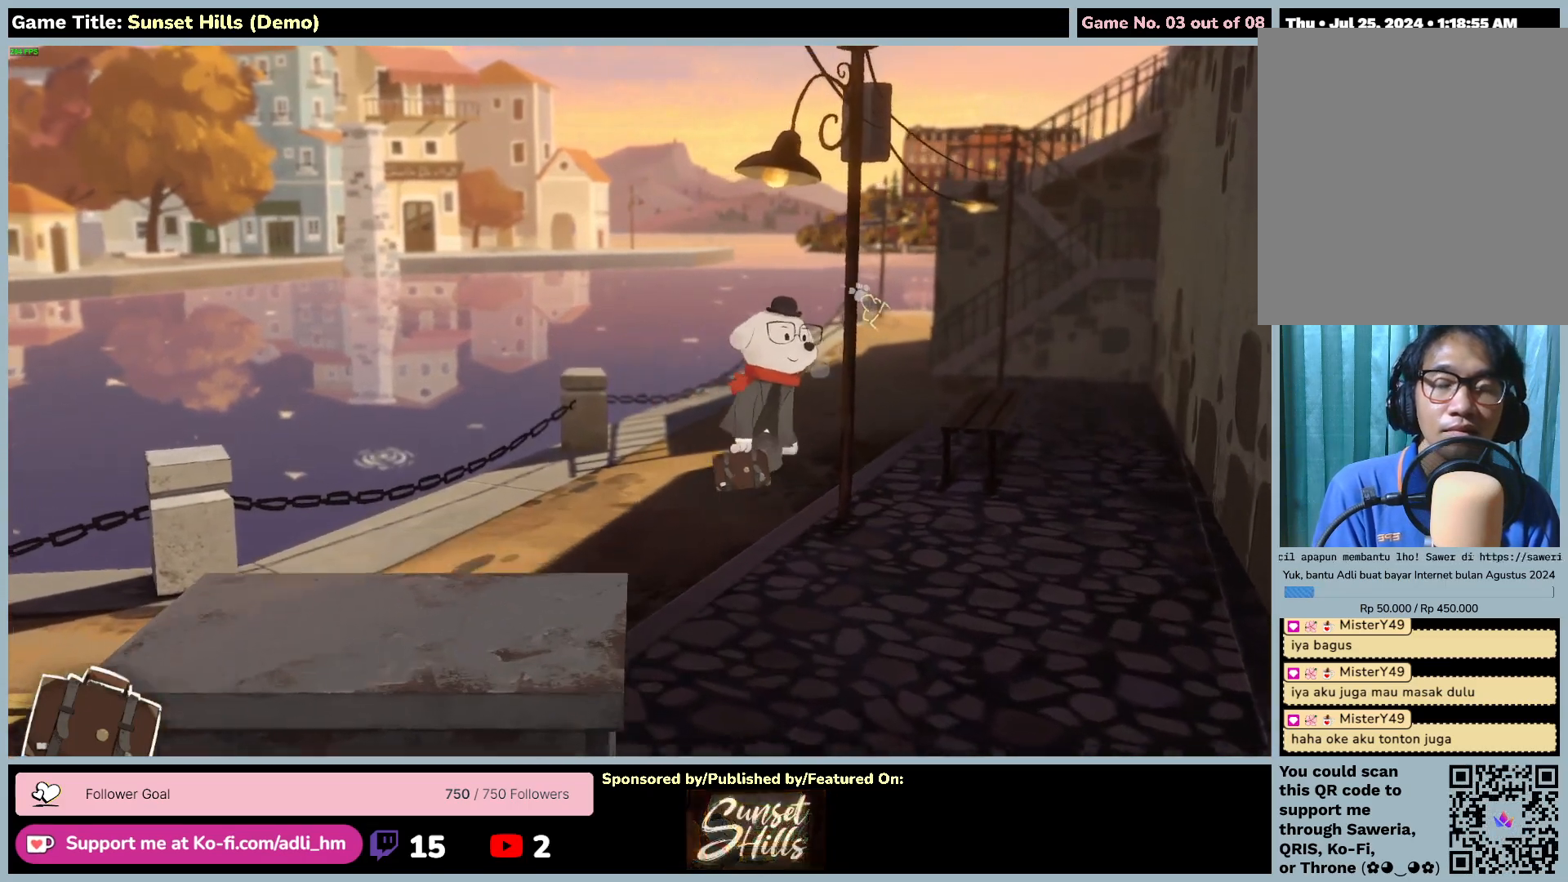
{"keys": [], "mouse": ["left"], "events": [[100, "mouse_left", "down"]]}
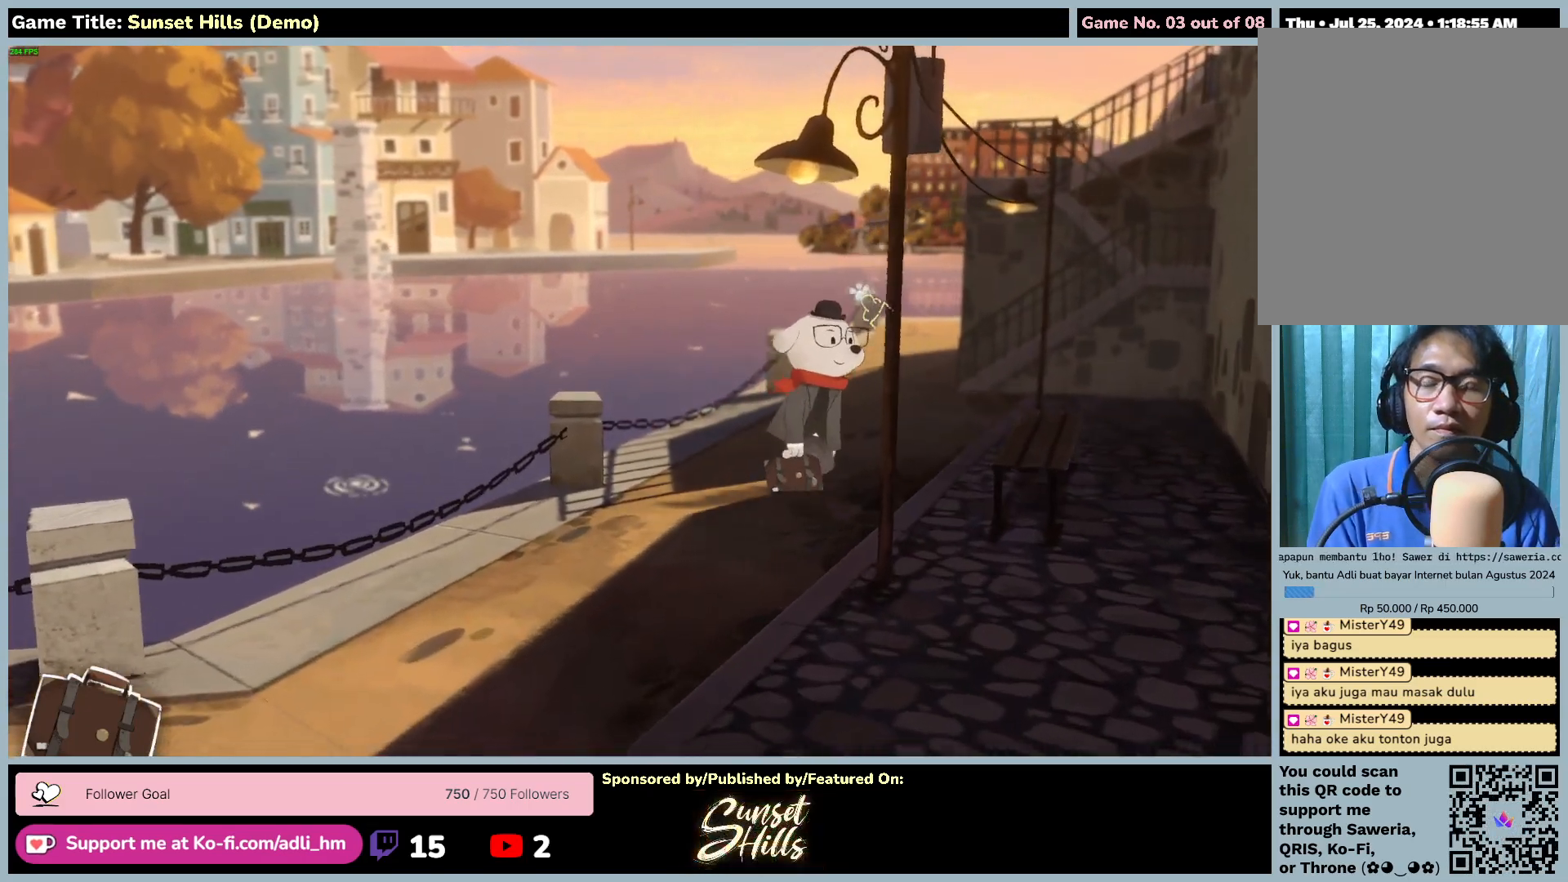
{"keys": [], "mouse": ["left"], "events": []}
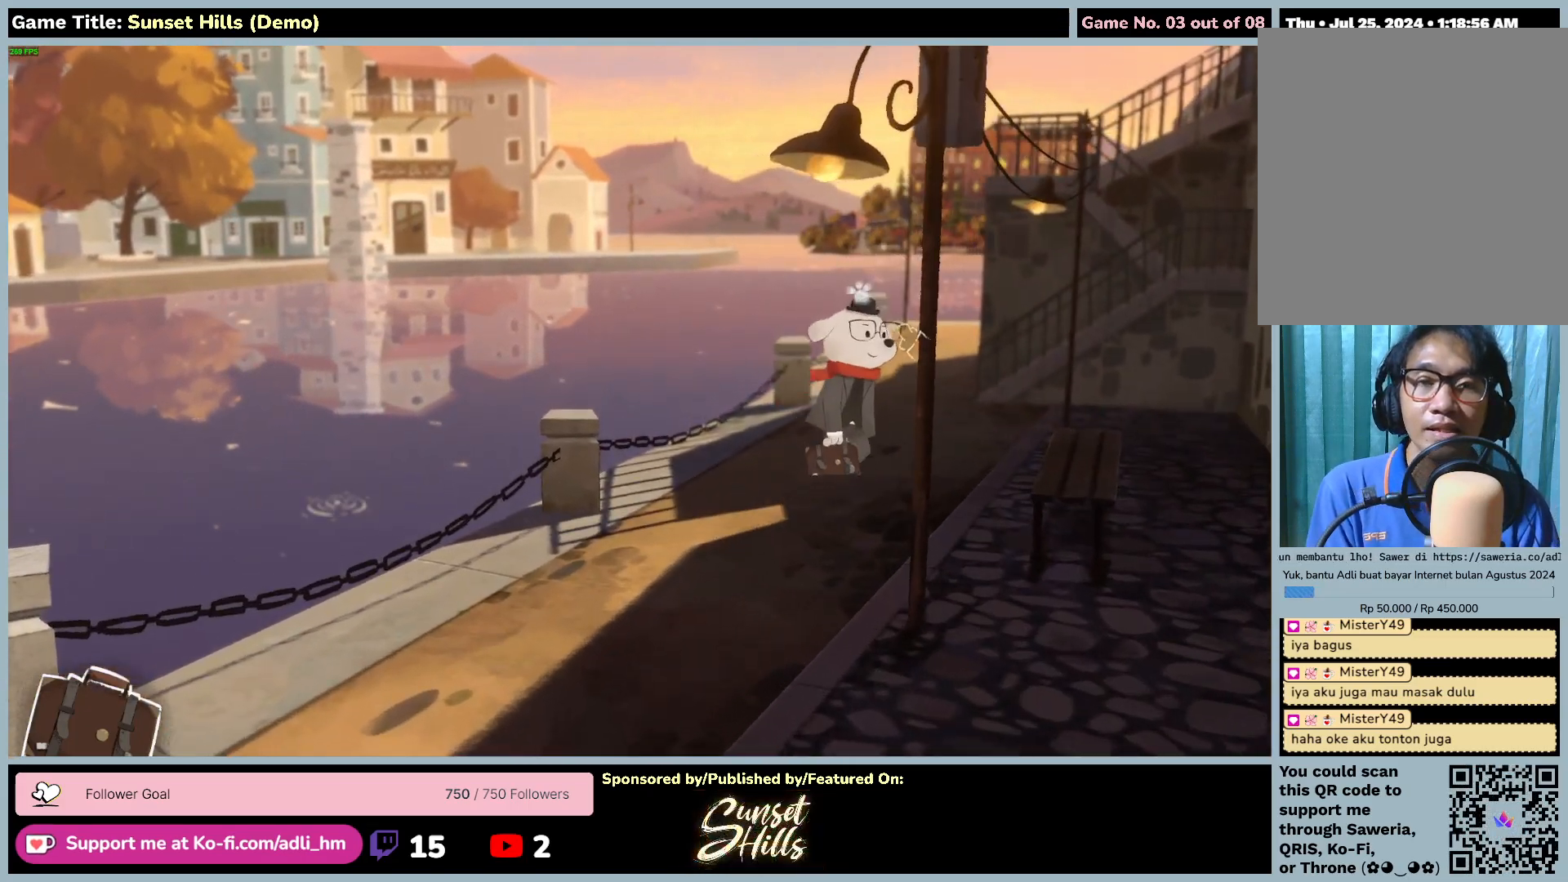
{"keys": [], "mouse": ["left"], "events": []}
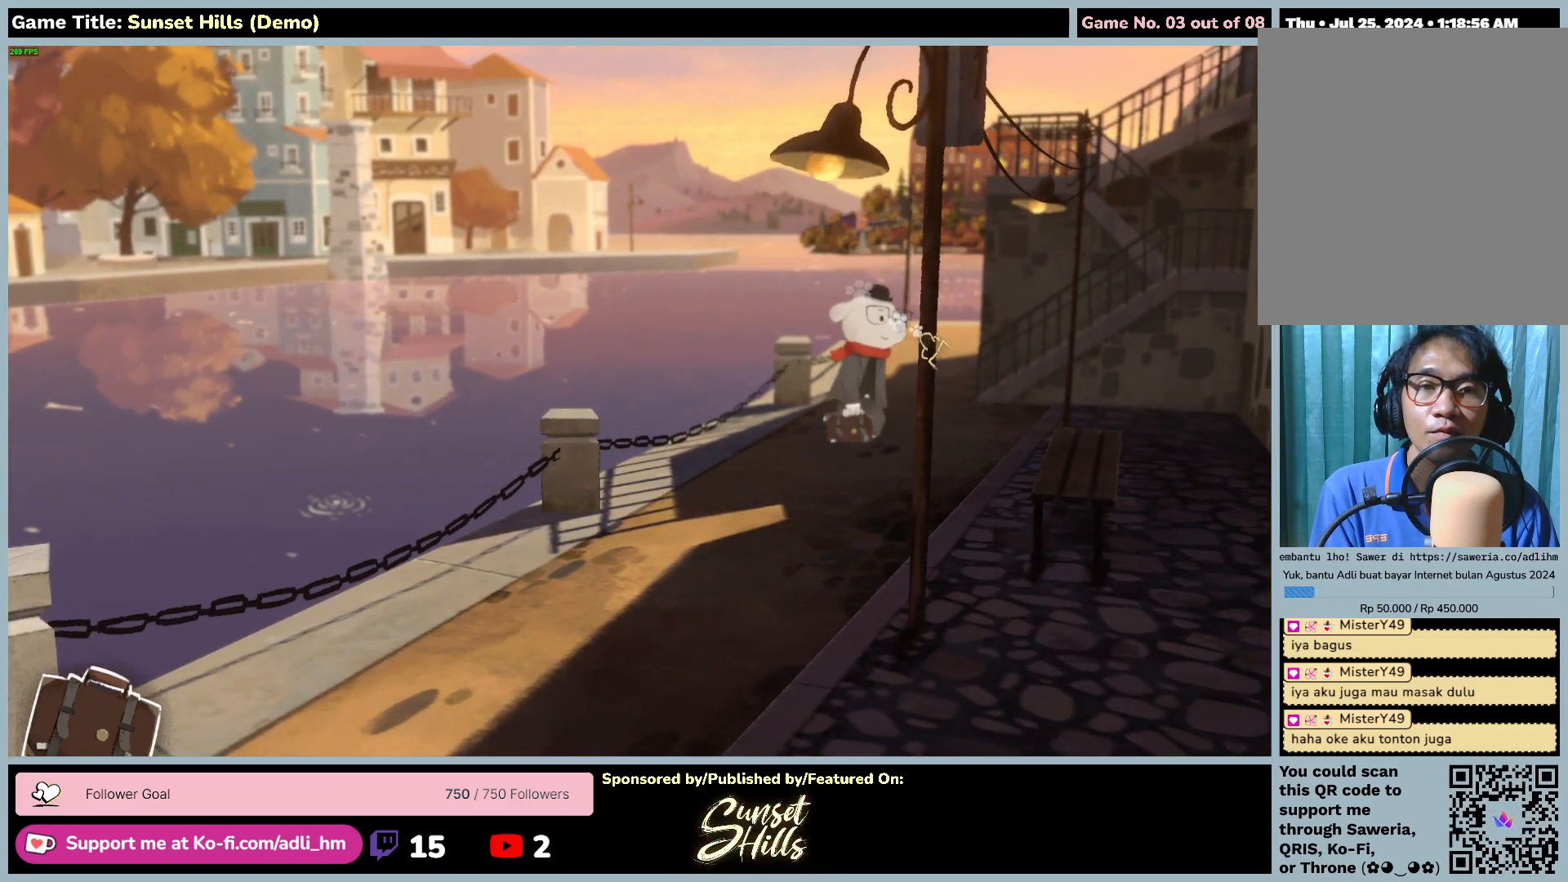
{"keys": [], "mouse": [], "events": [[284, "mouse_left", "up"]]}
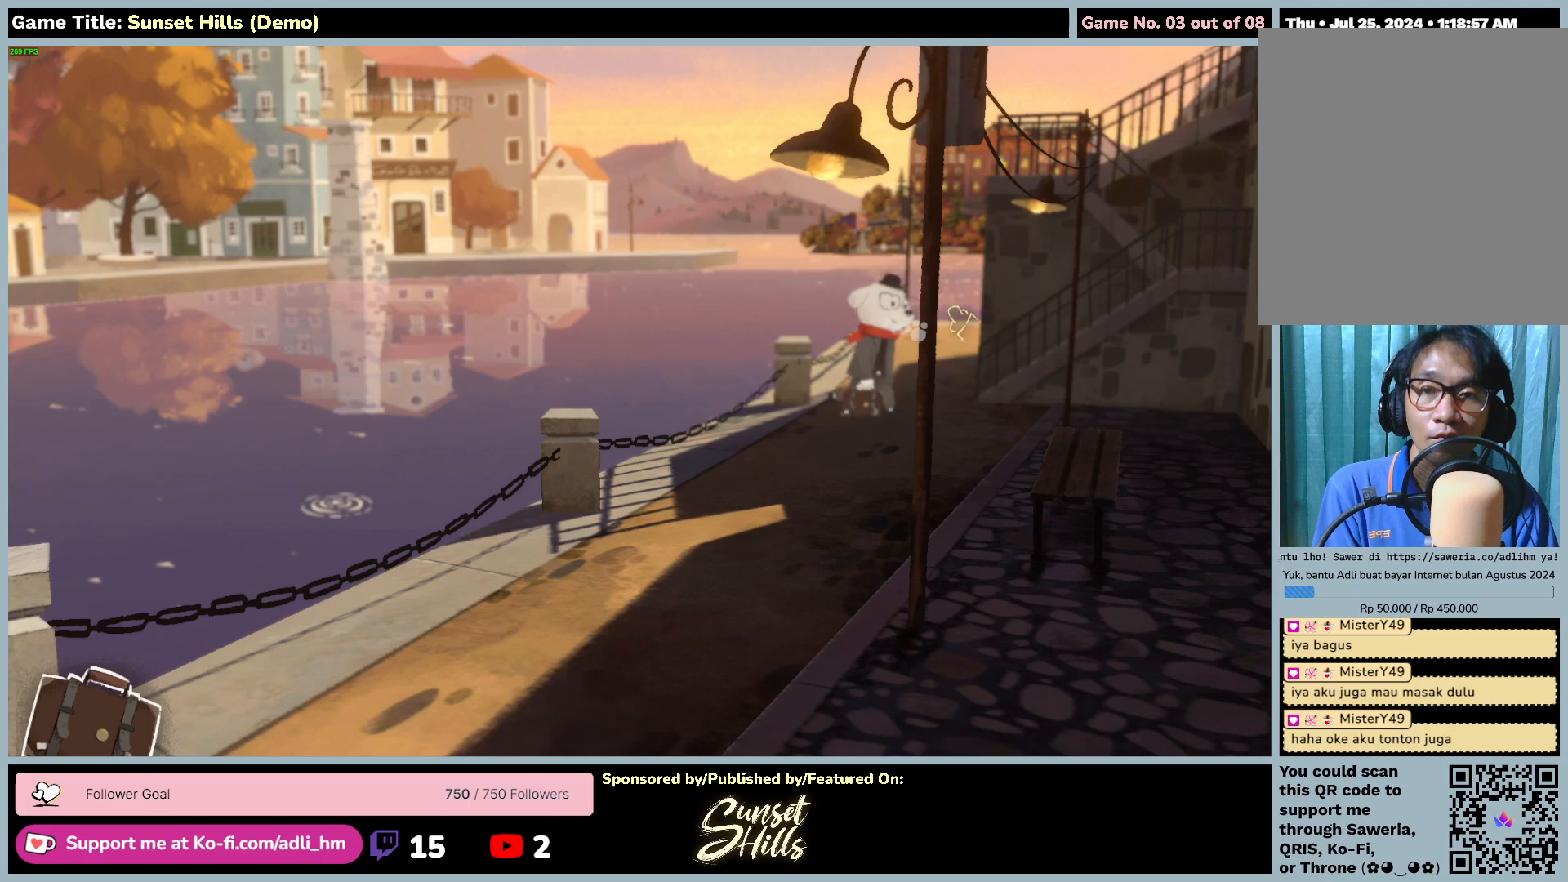
{"keys": [], "mouse": [], "events": []}
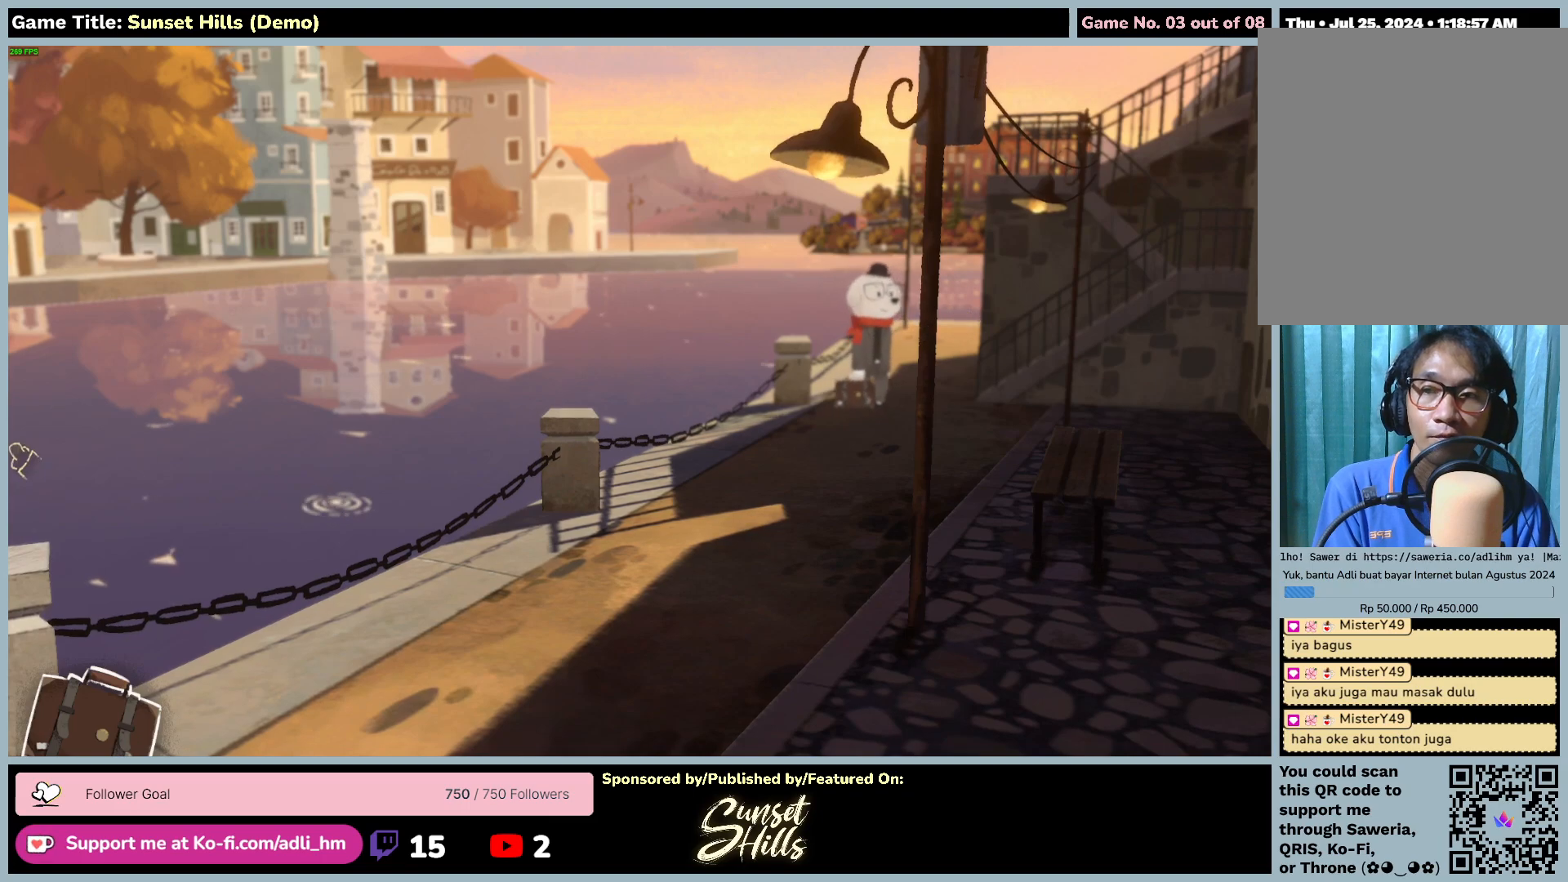
{"keys": [], "mouse": [], "events": []}
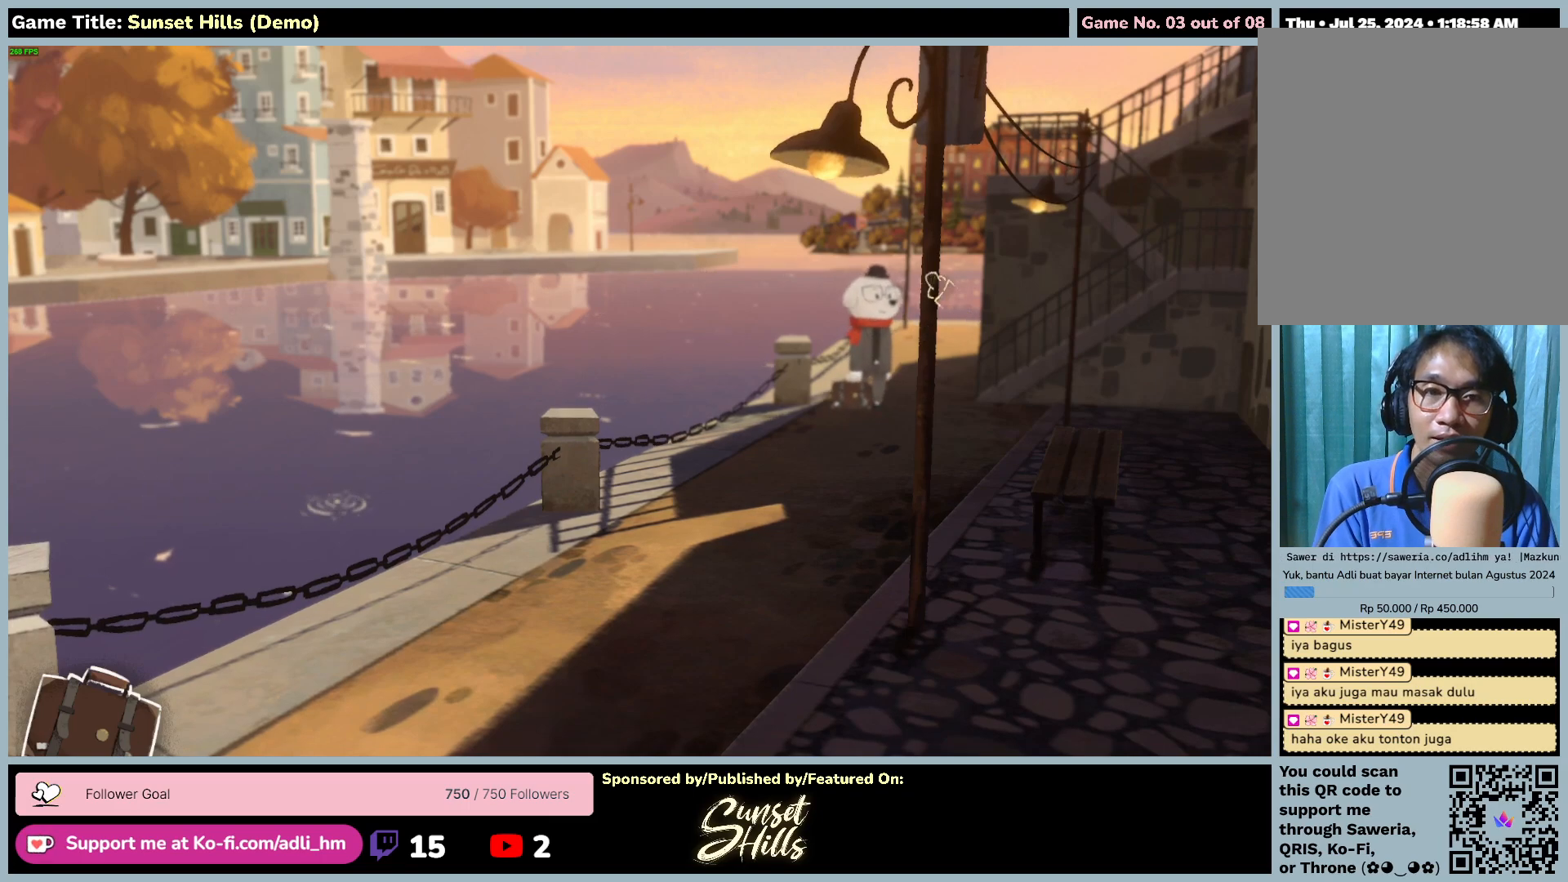
{"keys": [], "mouse": ["left"], "events": [[284, "mouse_left", "down"]]}
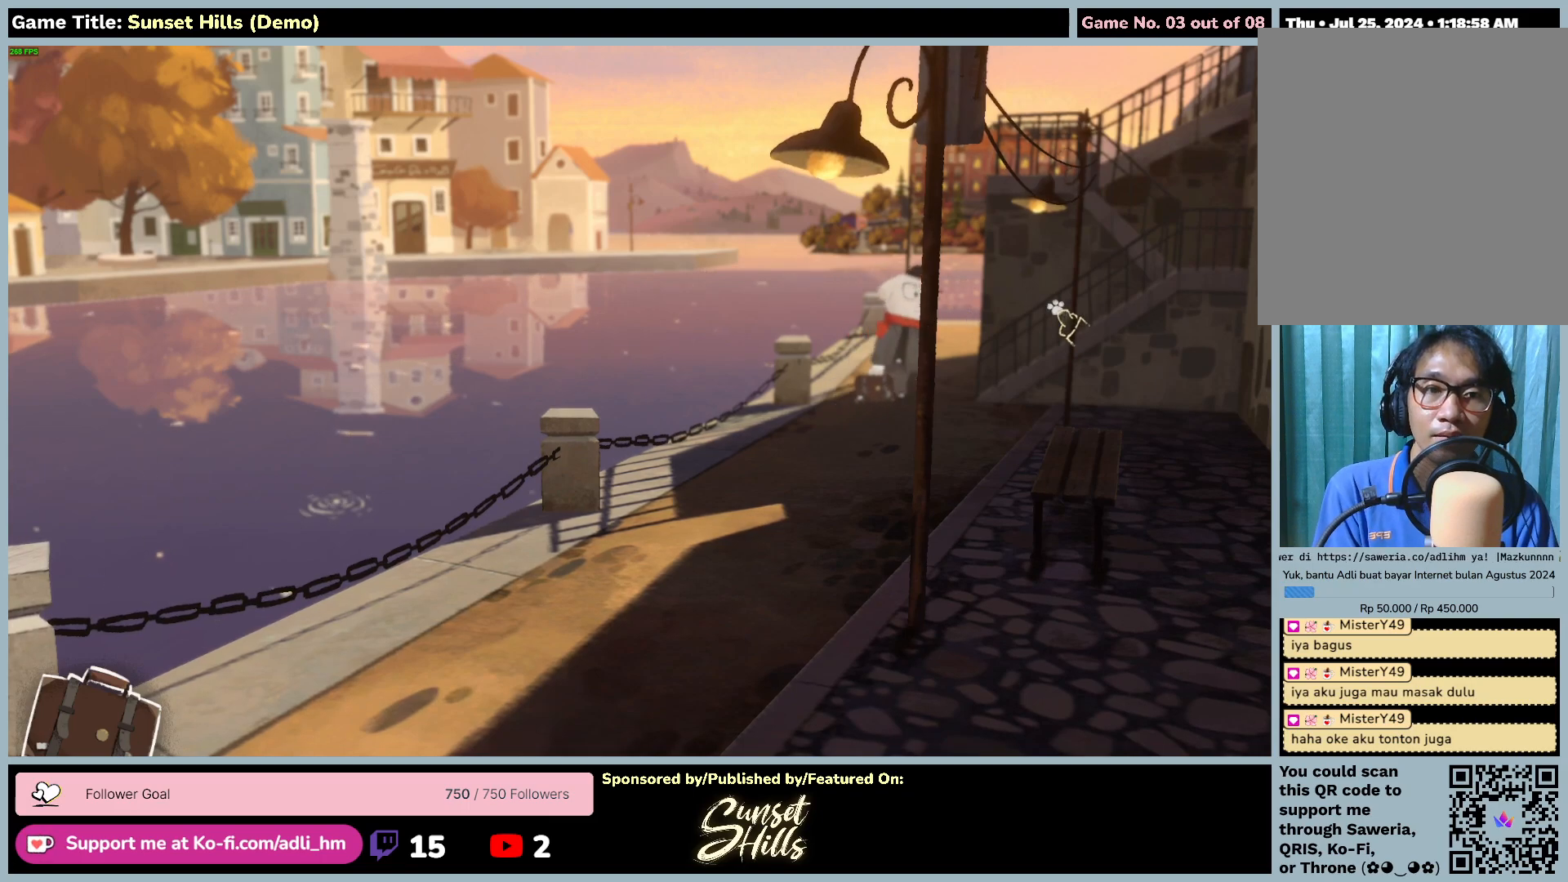
{"keys": [], "mouse": ["left"], "events": []}
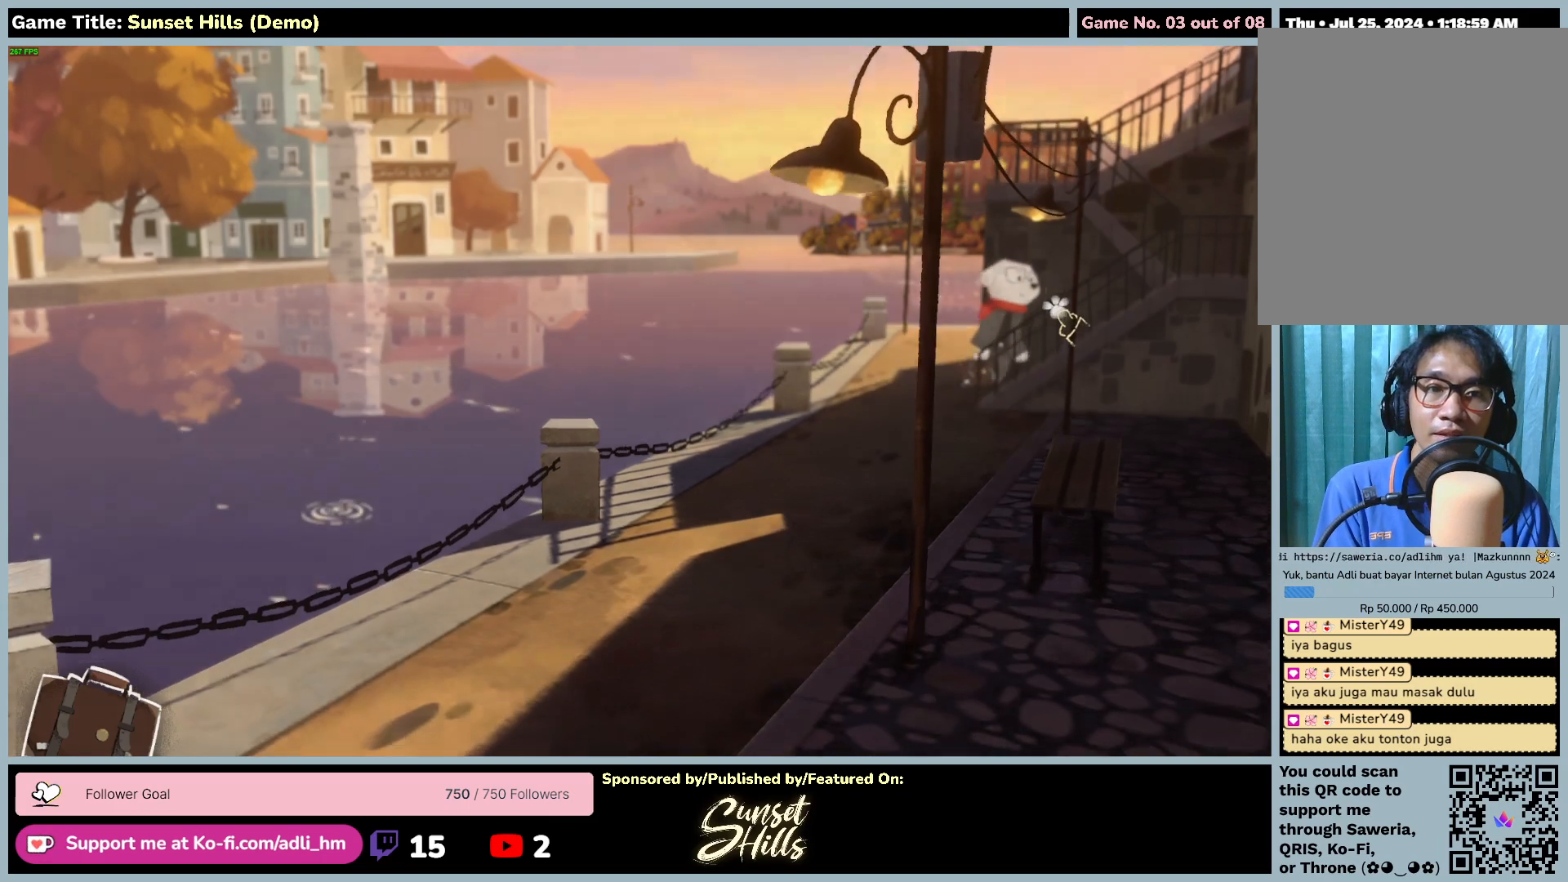
{"keys": [], "mouse": ["left"], "events": []}
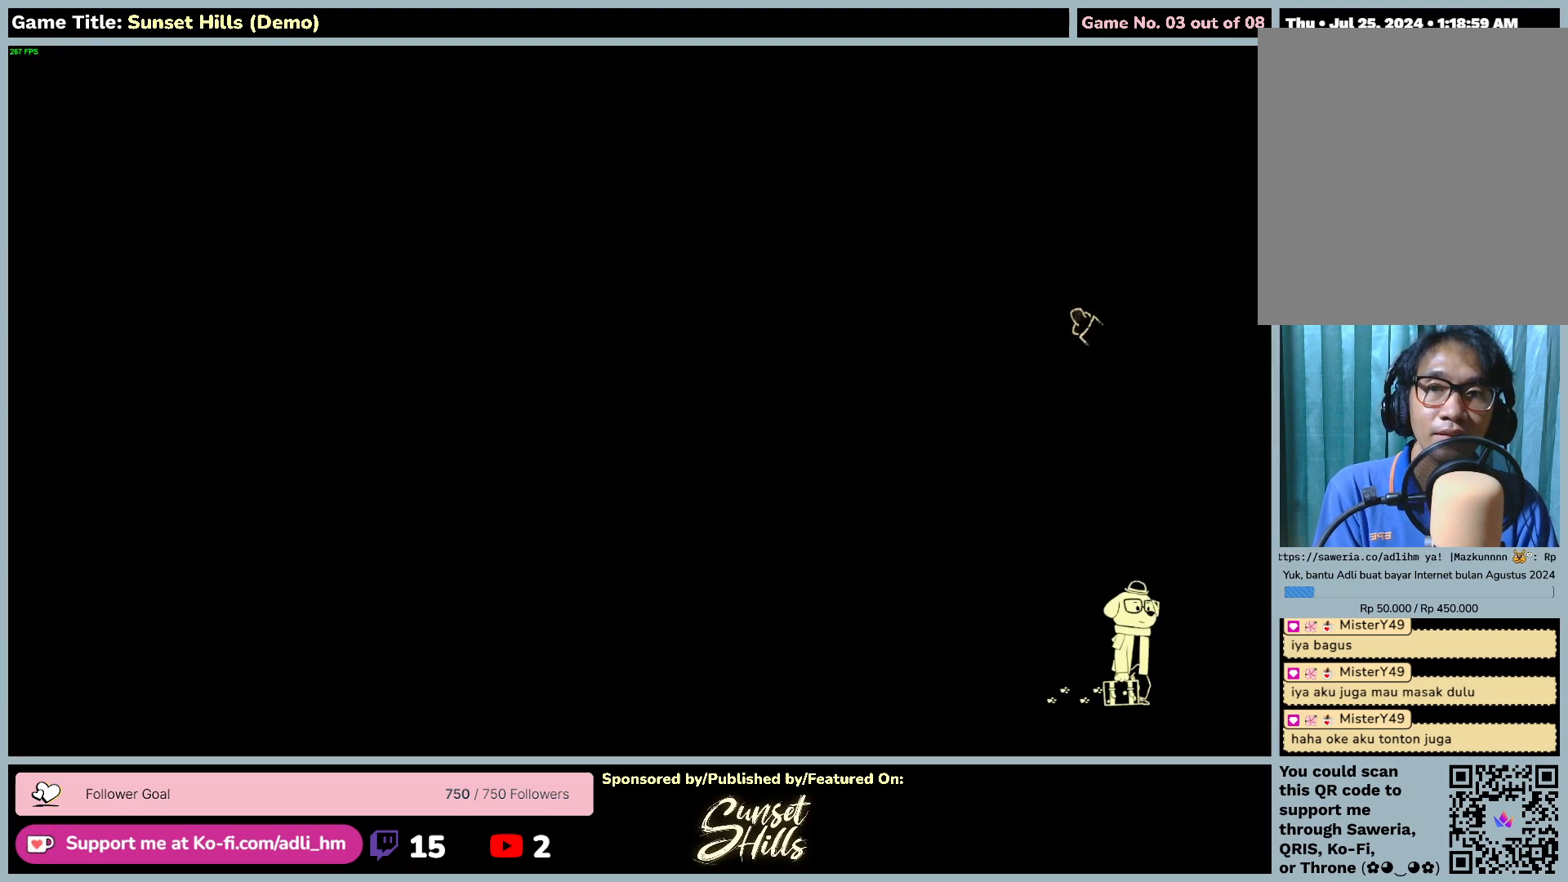
{"keys": [], "mouse": [], "events": [[17, "mouse_left", "up"]]}
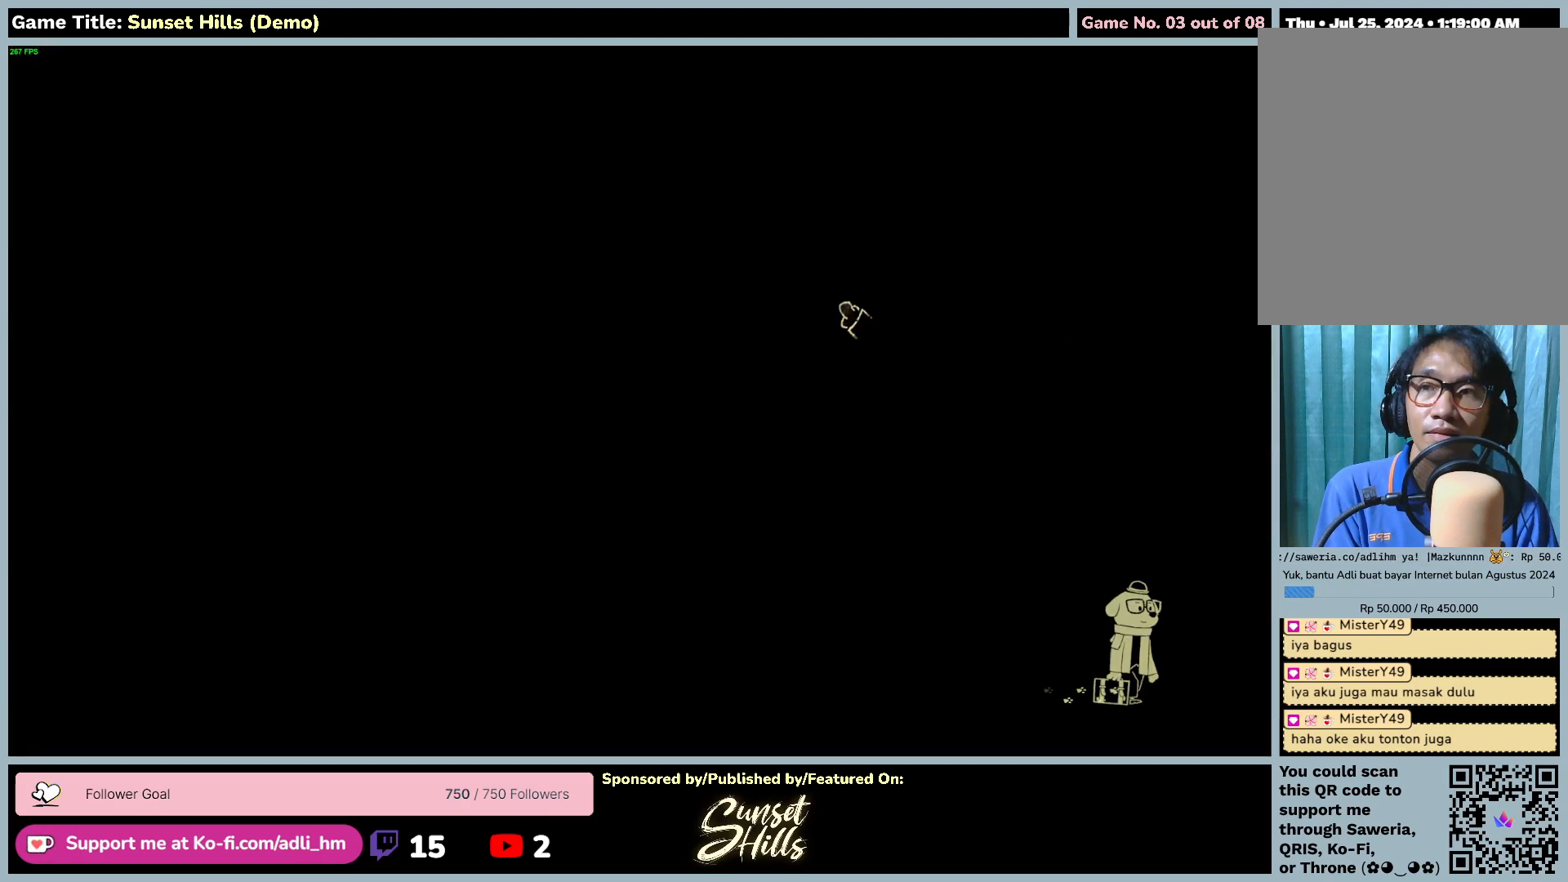
{"keys": [], "mouse": [], "events": []}